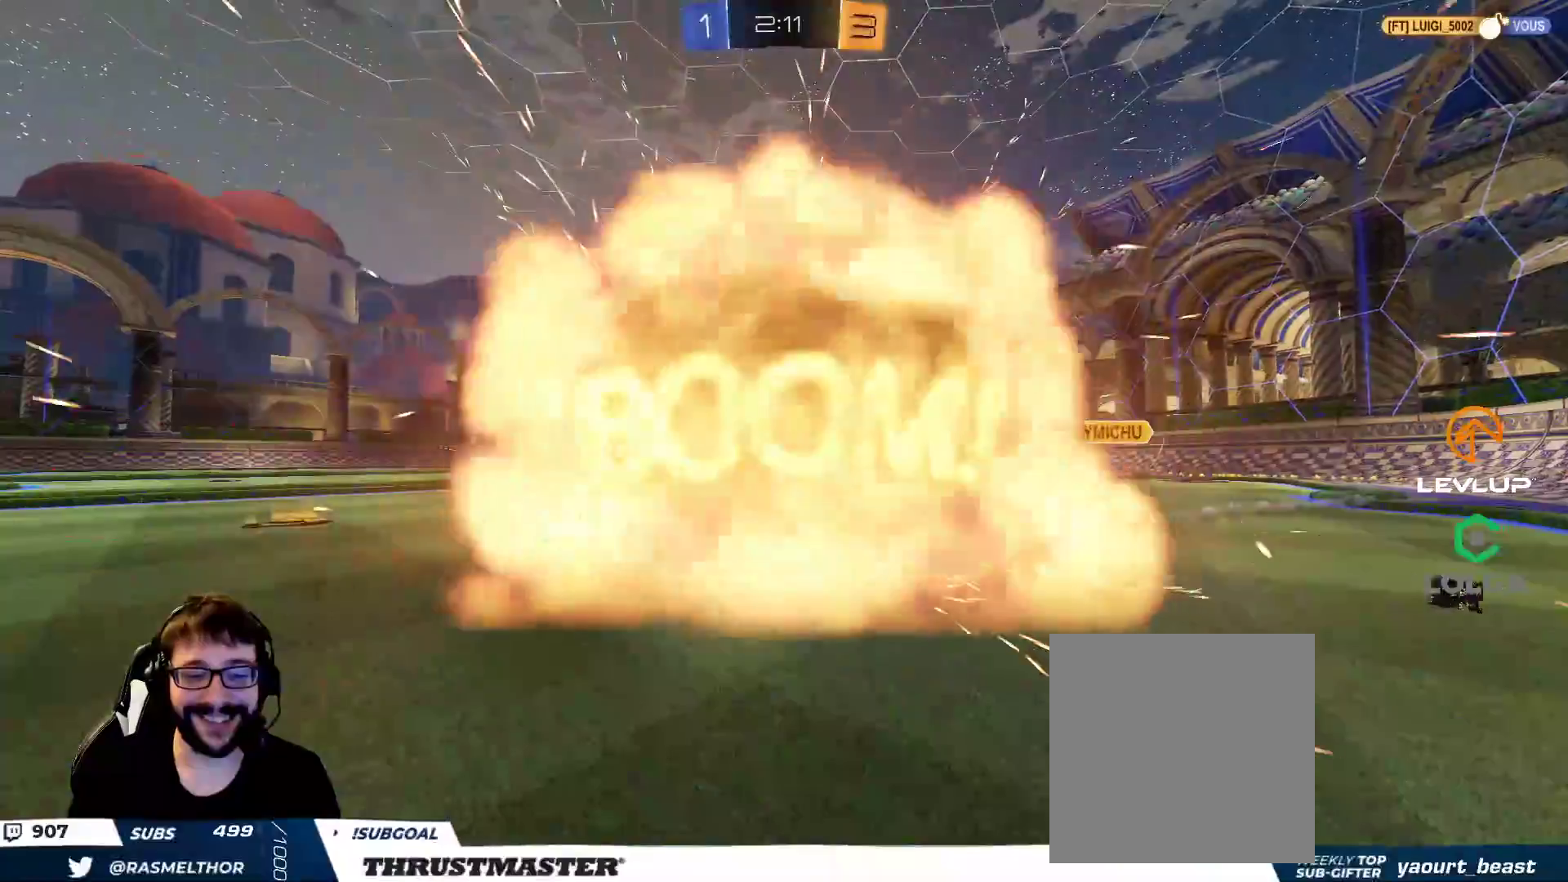
Gameplay with a controller (Xbox layout); each line is a JSON object with the inputs held at the frame after it. "events" lists button and stick changes between this image and that frame as [ms after this image, input, new state], when the widget could be followed in between.
{"buttons": [], "left_stick": "center", "right_stick": "center", "events": [[33, "left_stick", "center"], [67, "R2", "up"]]}
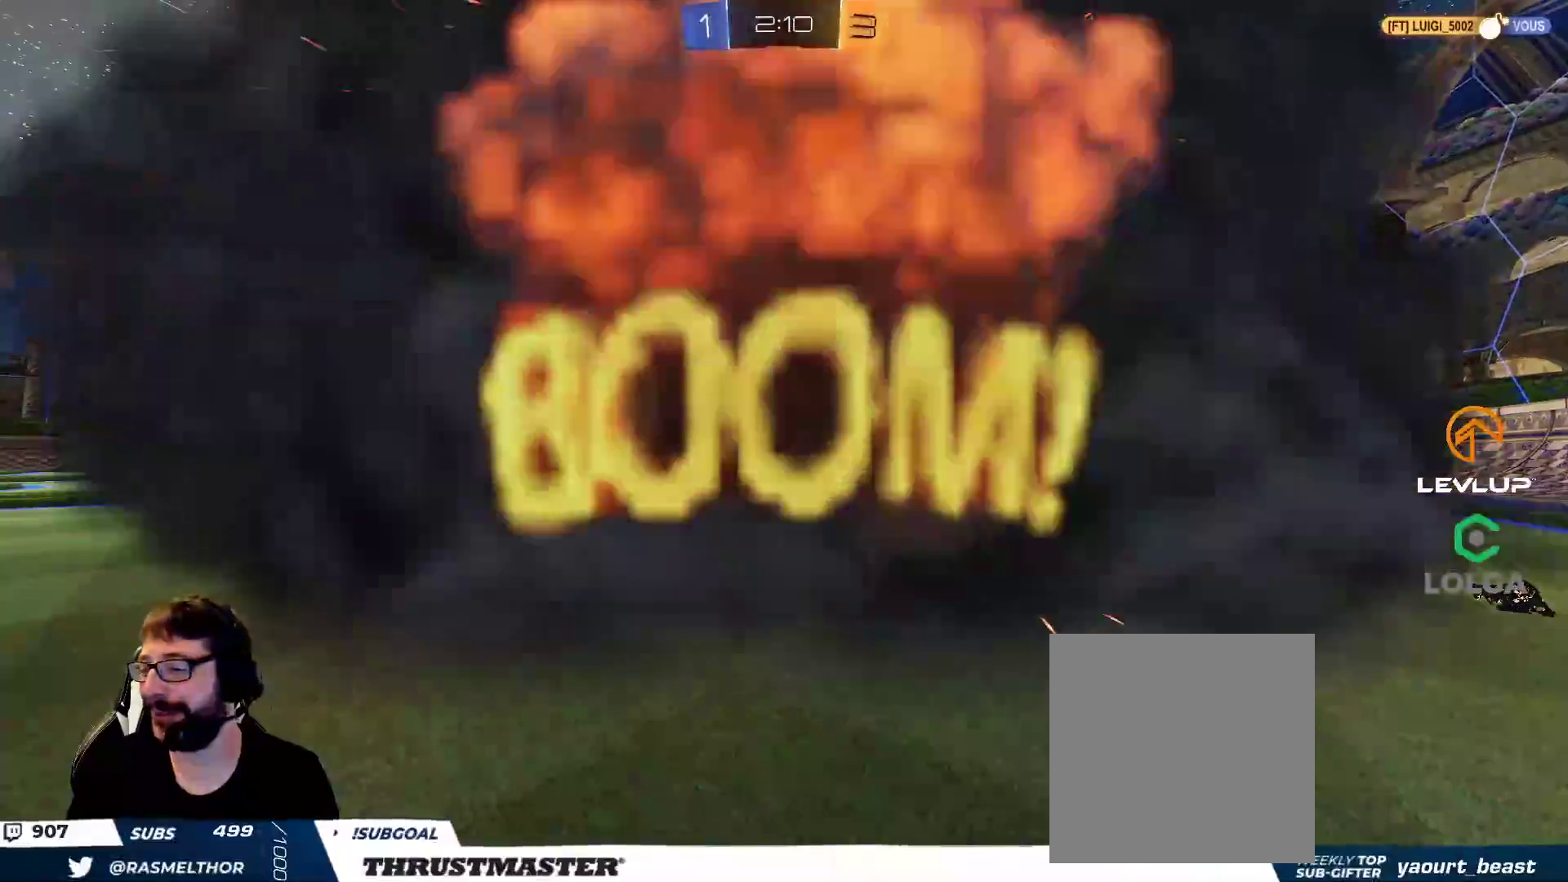
{"buttons": [], "left_stick": "center", "right_stick": "center", "events": []}
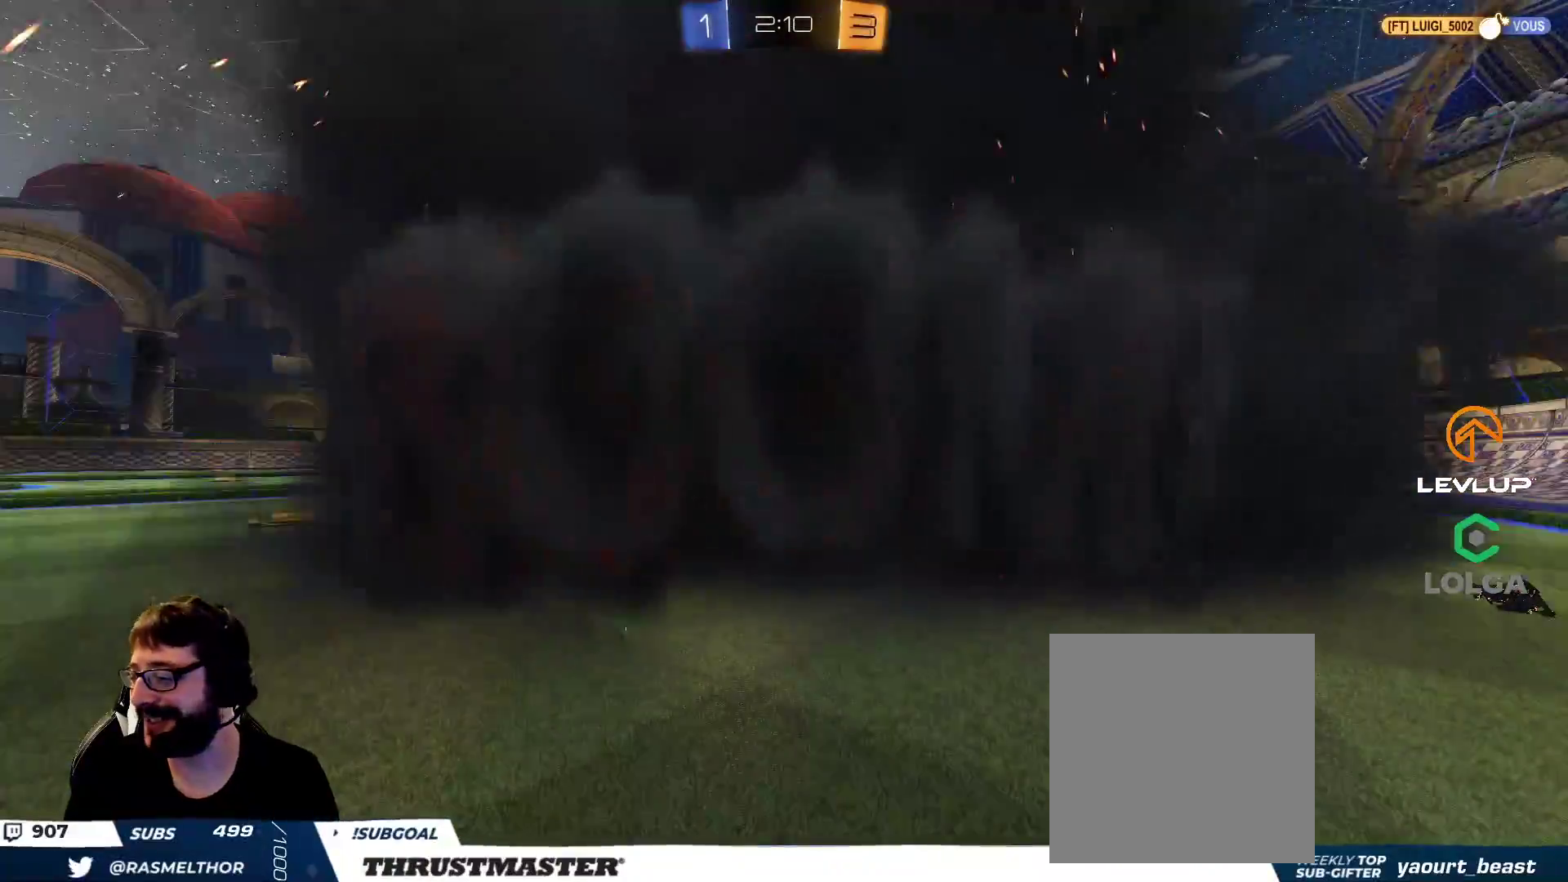
{"buttons": [], "left_stick": "center", "right_stick": "center", "events": []}
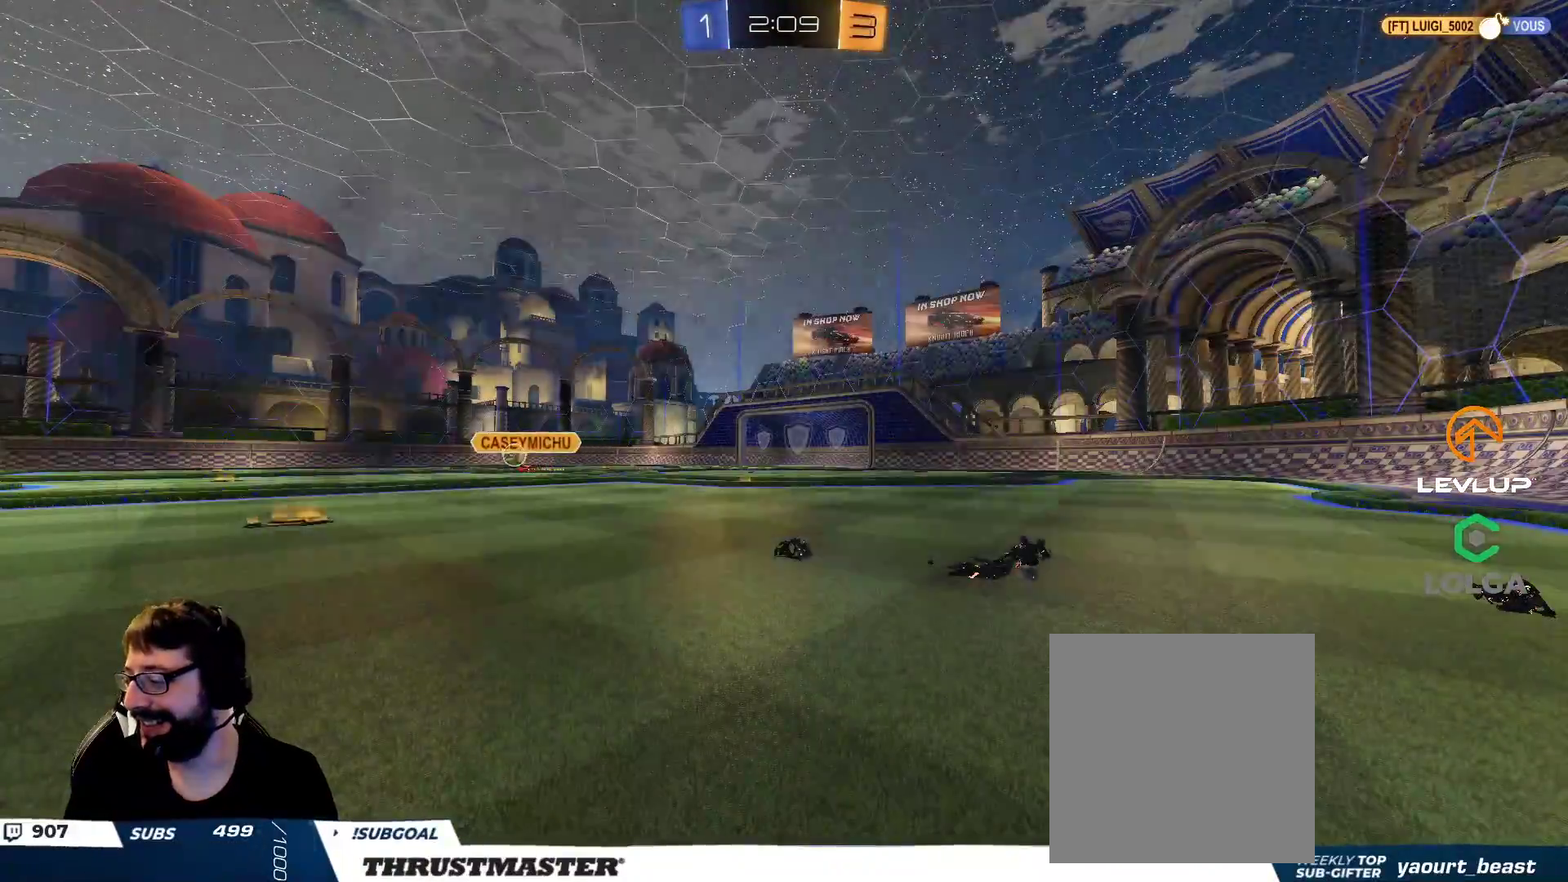
{"buttons": ["R2"], "left_stick": "center", "right_stick": "center", "events": [[417, "R2", "down"]]}
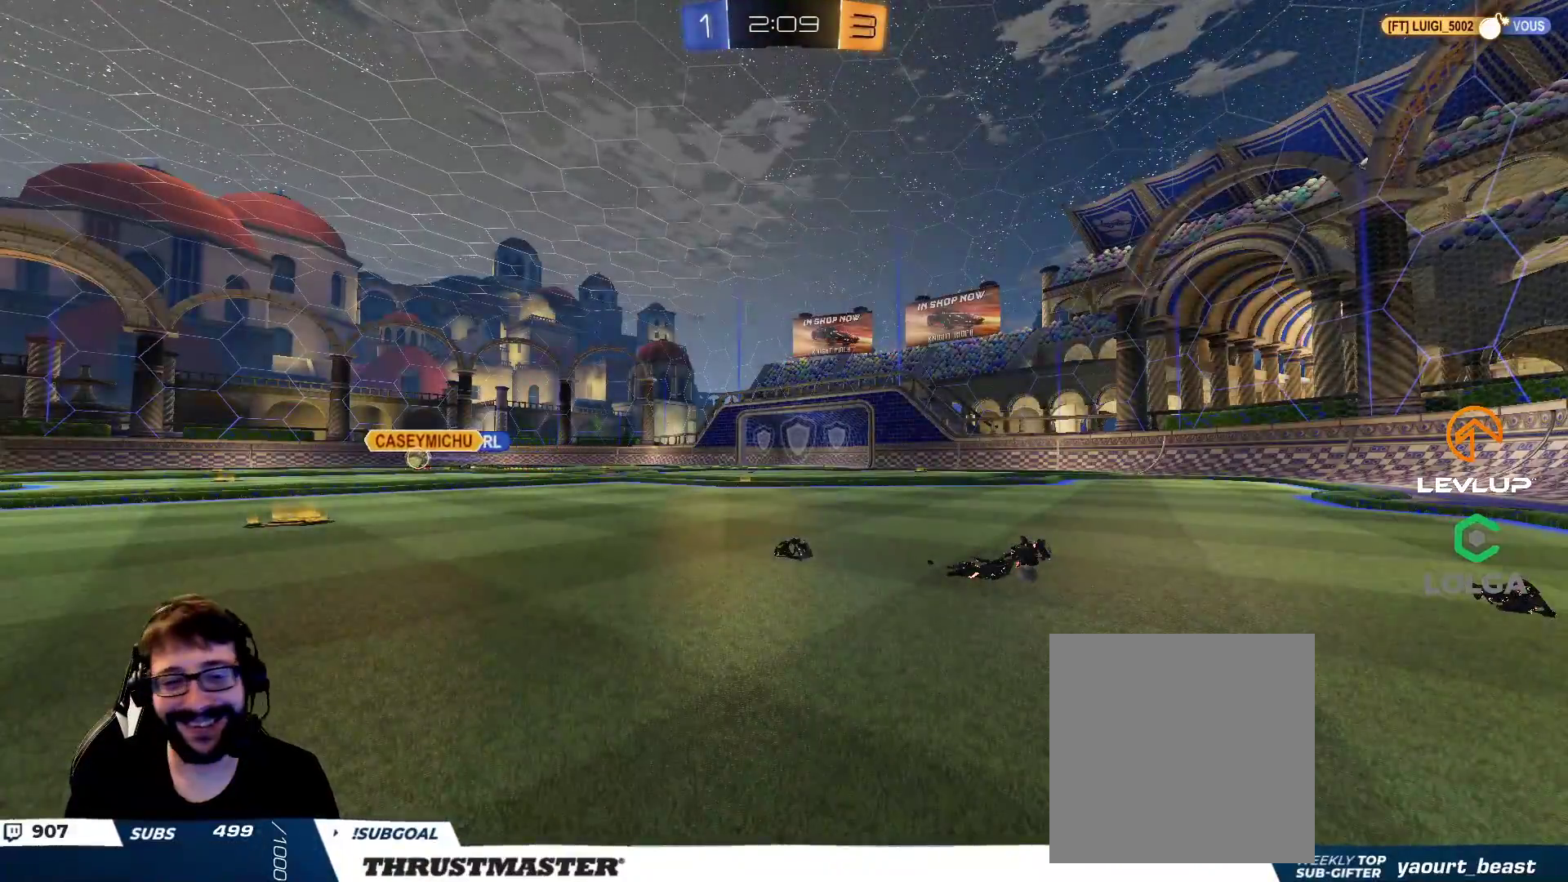
{"buttons": ["R2"], "left_stick": "center", "right_stick": "center", "events": []}
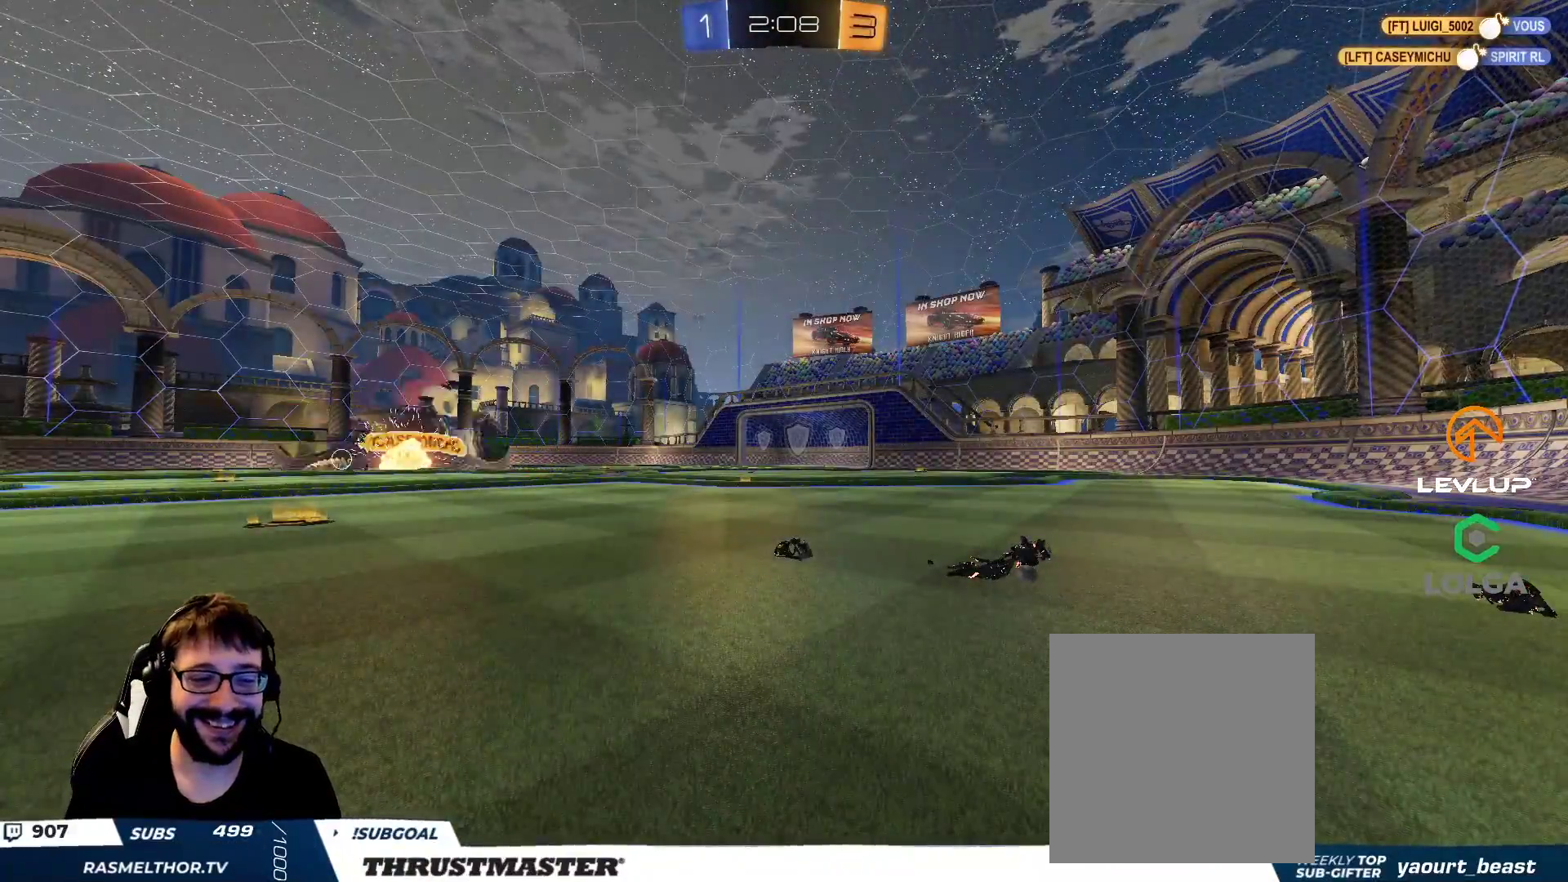
{"buttons": ["R2"], "left_stick": "right", "right_stick": "center", "events": [[500, "left_stick", "right"]]}
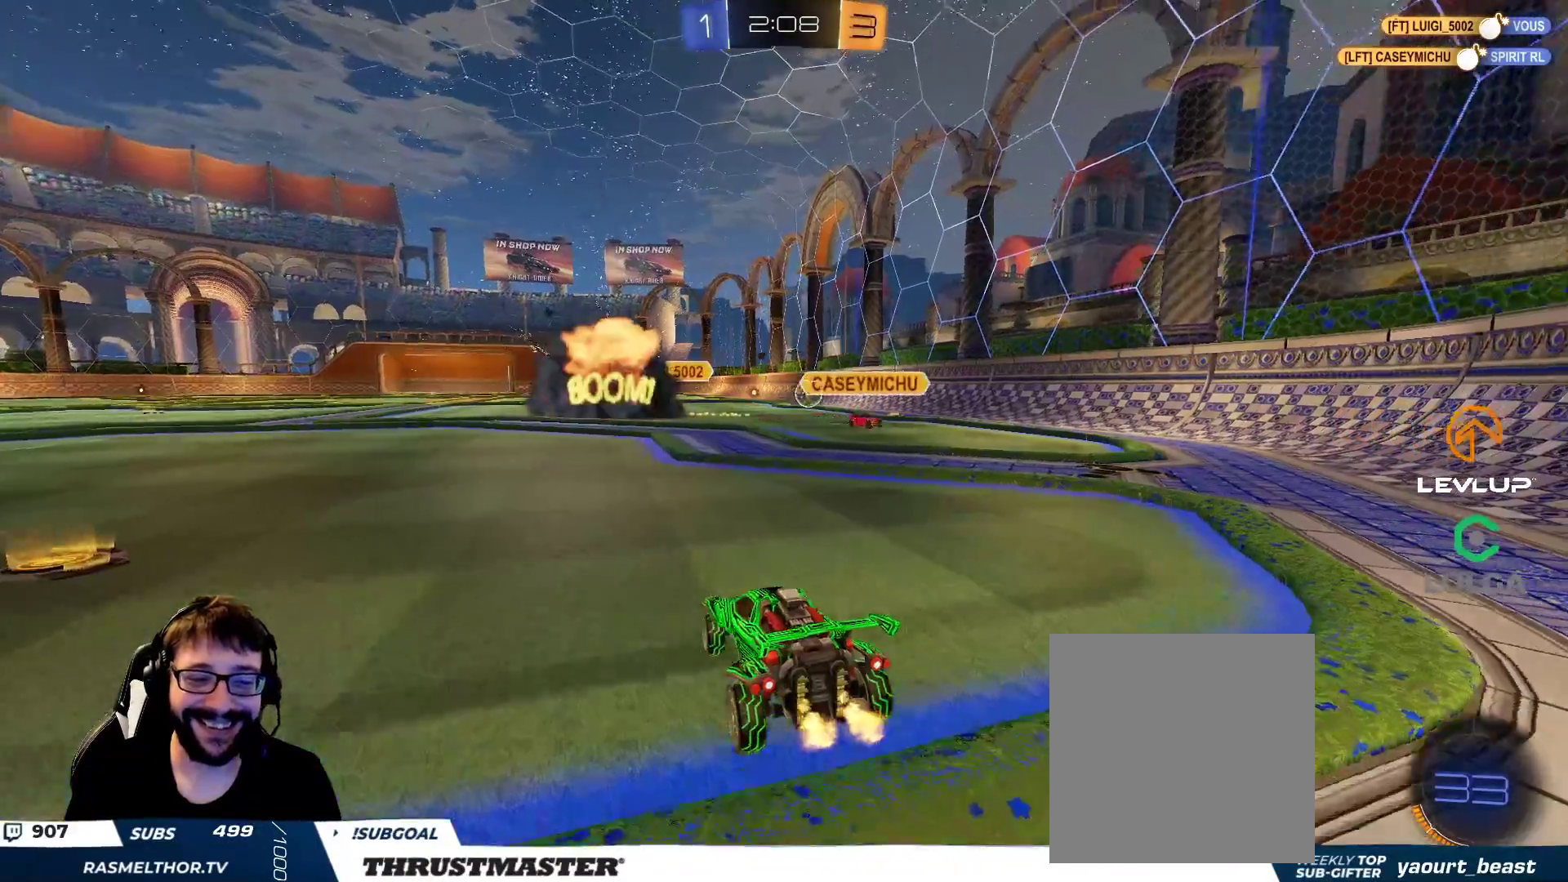
{"buttons": ["L2", "R2"], "left_stick": "up-right", "right_stick": "center", "events": [[100, "left_stick", "up-right"], [417, "L2", "down"]]}
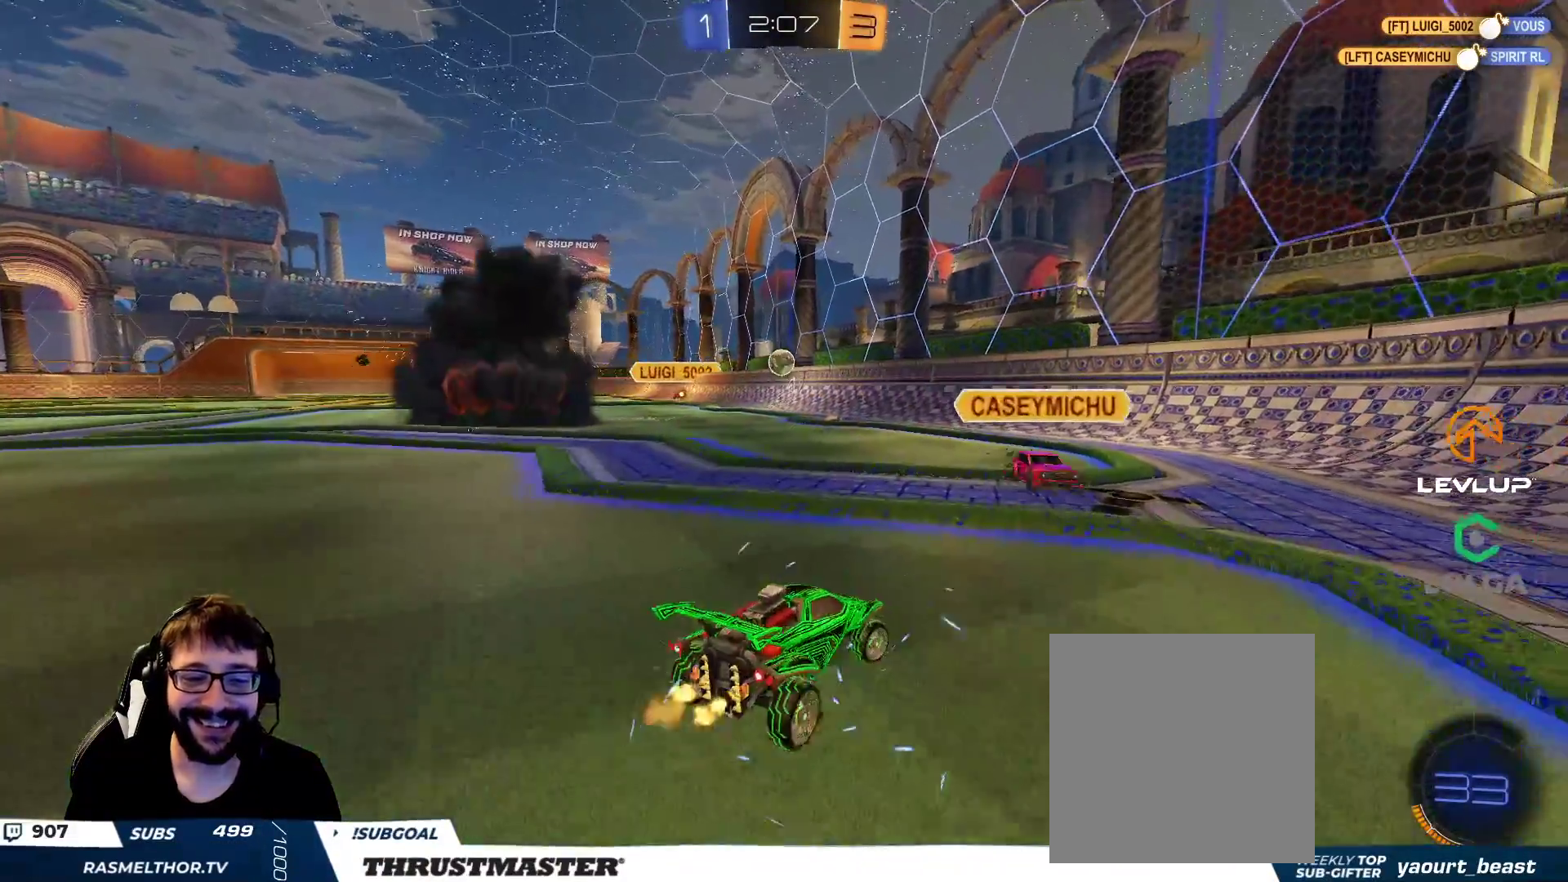
{"buttons": ["R2"], "left_stick": "up-right", "right_stick": "center", "events": [[33, "L2", "up"]]}
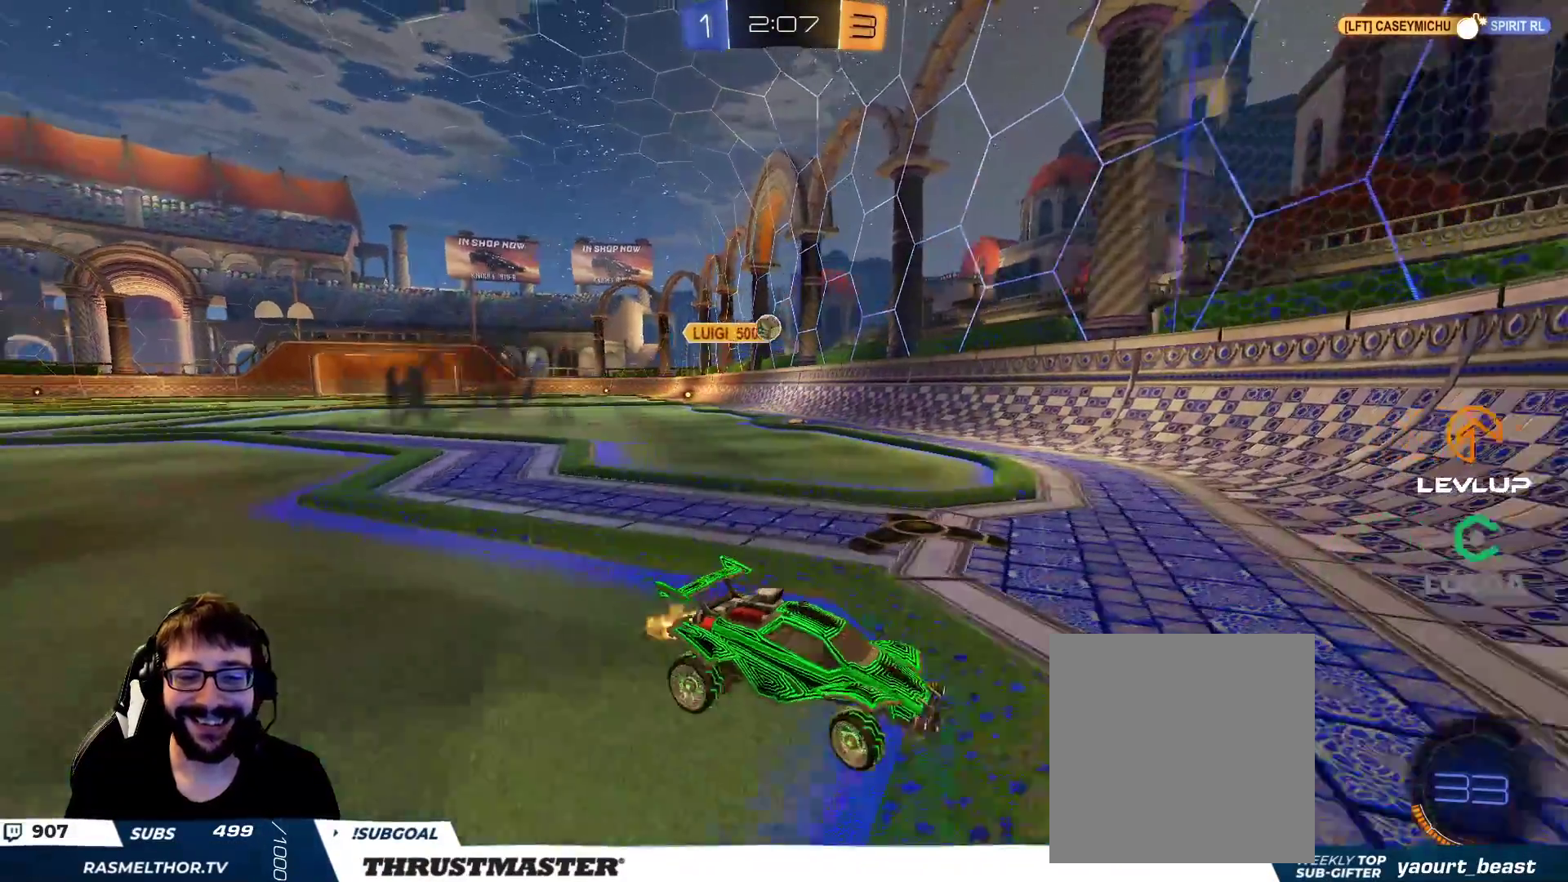
{"buttons": ["L2", "R2"], "left_stick": "up-right", "right_stick": "center", "events": [[417, "L2", "down"]]}
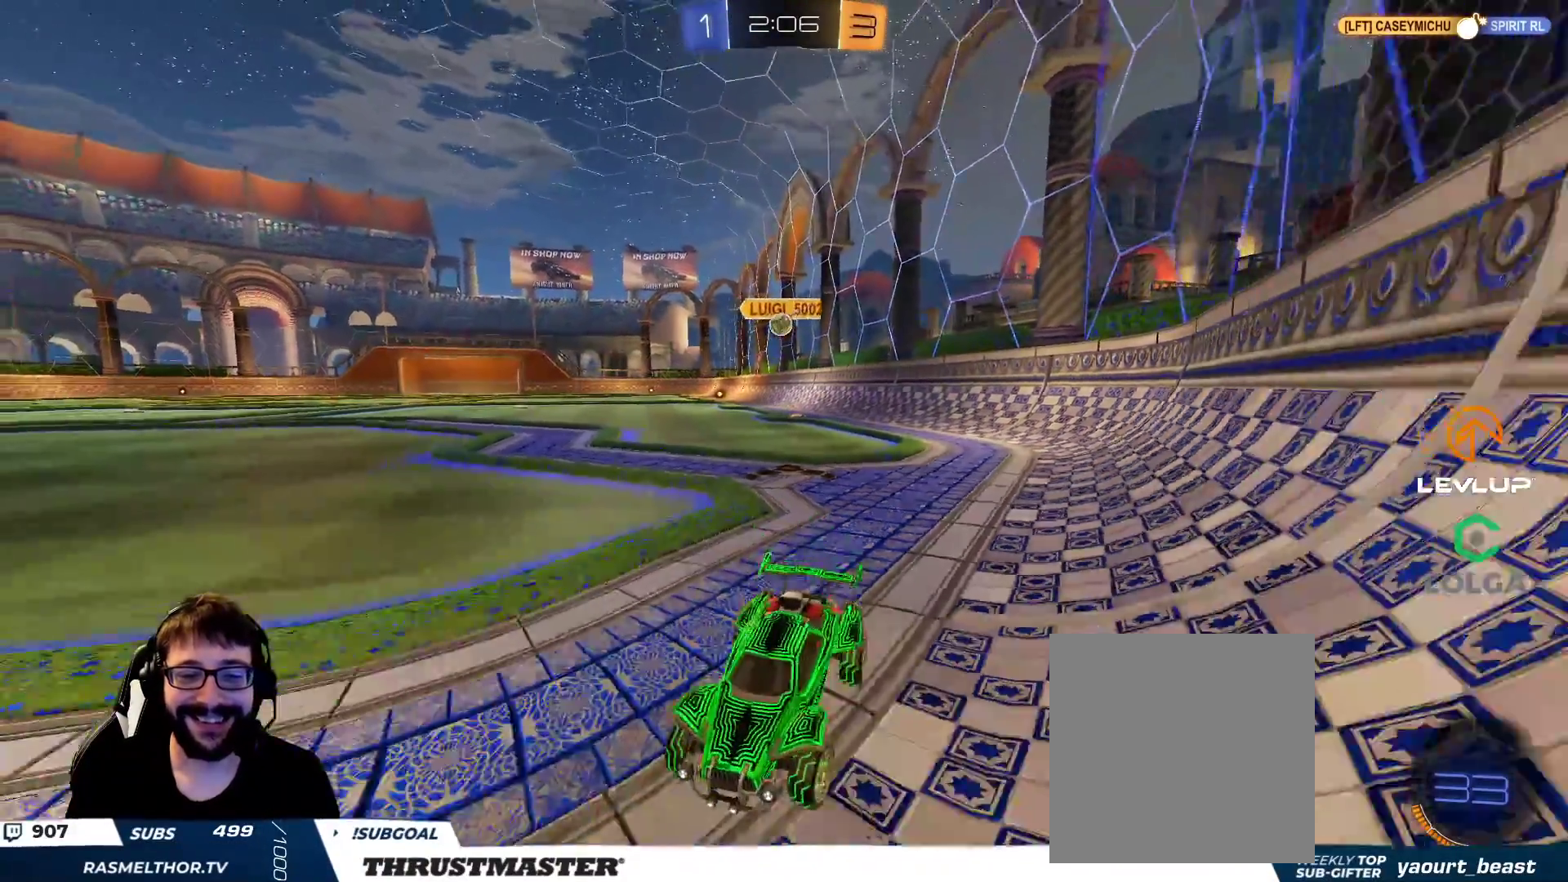
{"buttons": [], "left_stick": "left", "right_stick": "center", "events": [[33, "L2", "up"], [433, "R2", "up"], [450, "left_stick", "left"]]}
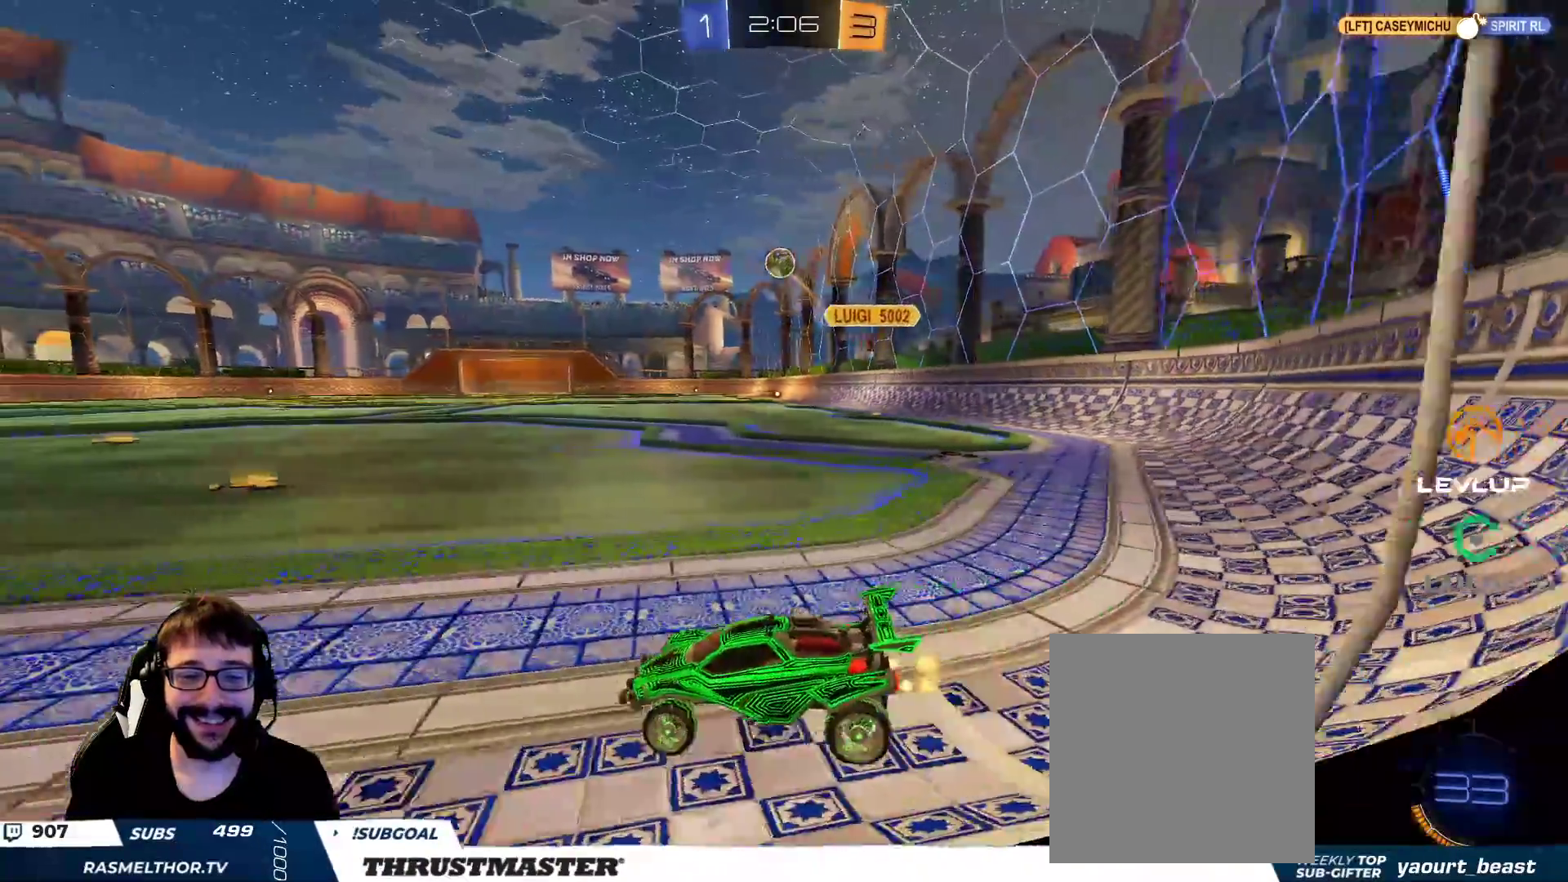
{"buttons": ["B", "R2"], "left_stick": "center", "right_stick": "center", "events": [[83, "R2", "down"], [200, "B", "down"], [467, "left_stick", "center"]]}
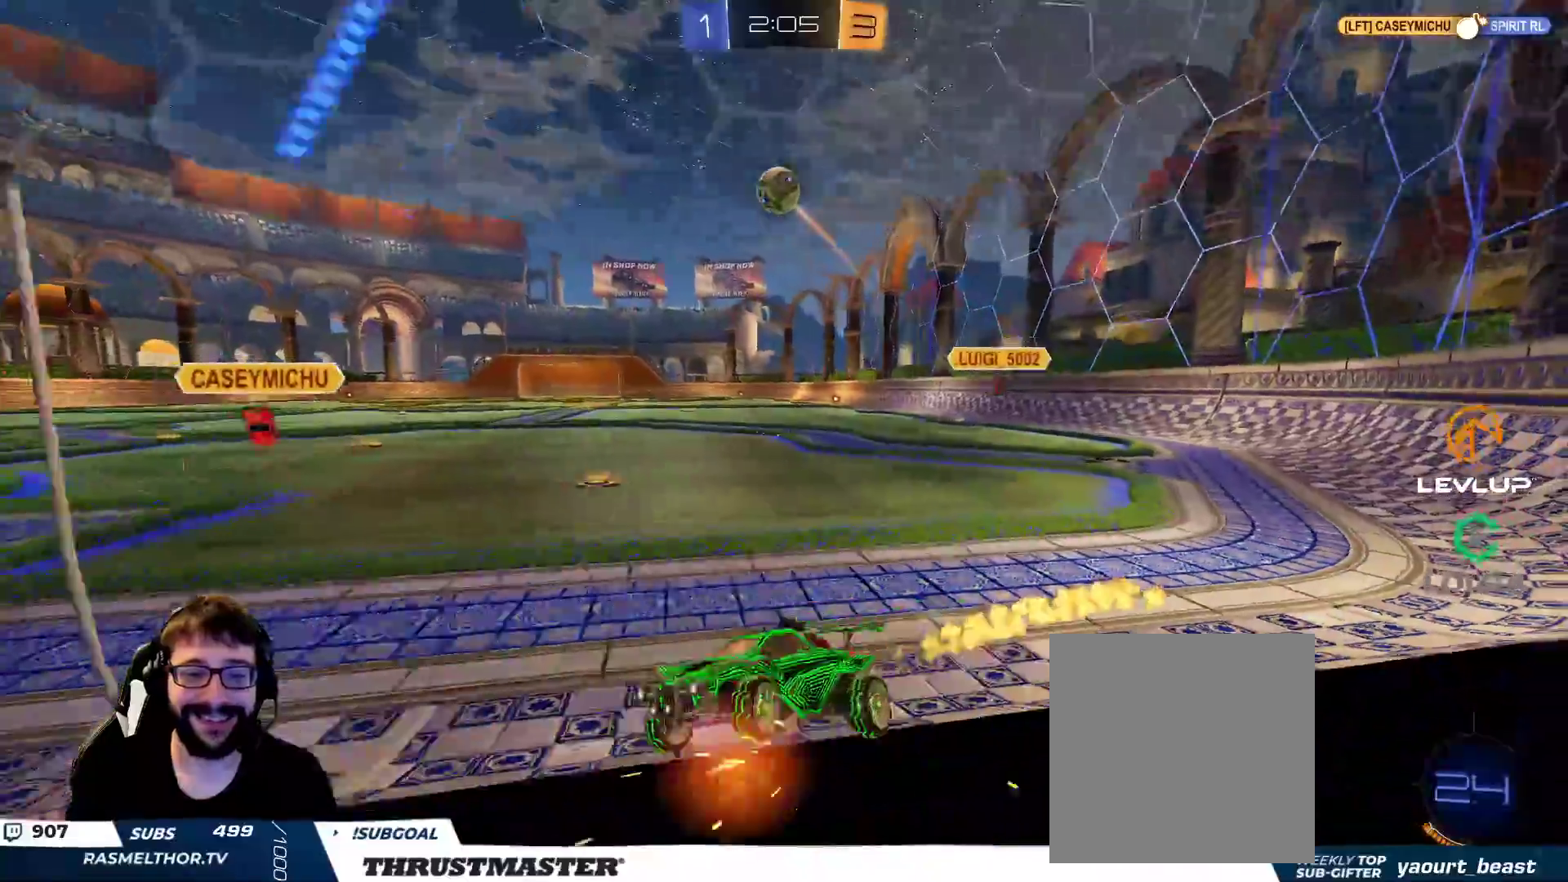
{"buttons": ["B", "R2"], "left_stick": "center", "right_stick": "center", "events": [[50, "B", "up"], [267, "R2", "up"], [483, "R2", "down"], [500, "B", "down"]]}
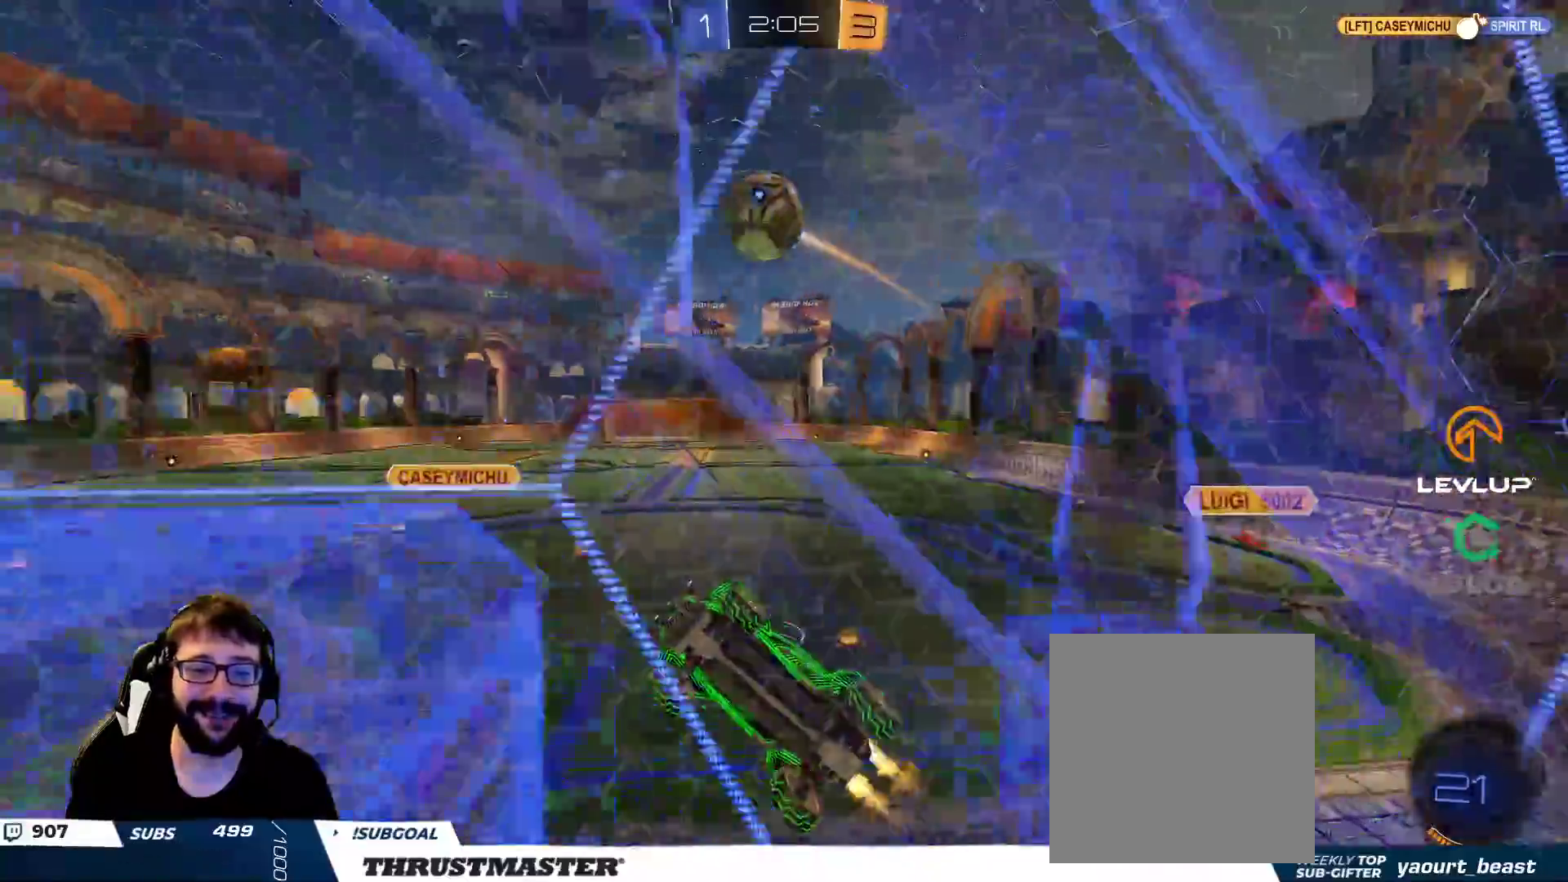
{"buttons": ["B", "Y", "L2", "R2"], "left_stick": "down", "right_stick": "center", "events": [[50, "left_stick", "right"], [217, "A", "down"], [300, "L2", "down"], [317, "left_stick", "up-right"], [333, "A", "up"], [383, "A", "down"], [467, "A", "up"], [467, "left_stick", "down"], [500, "Y", "down"]]}
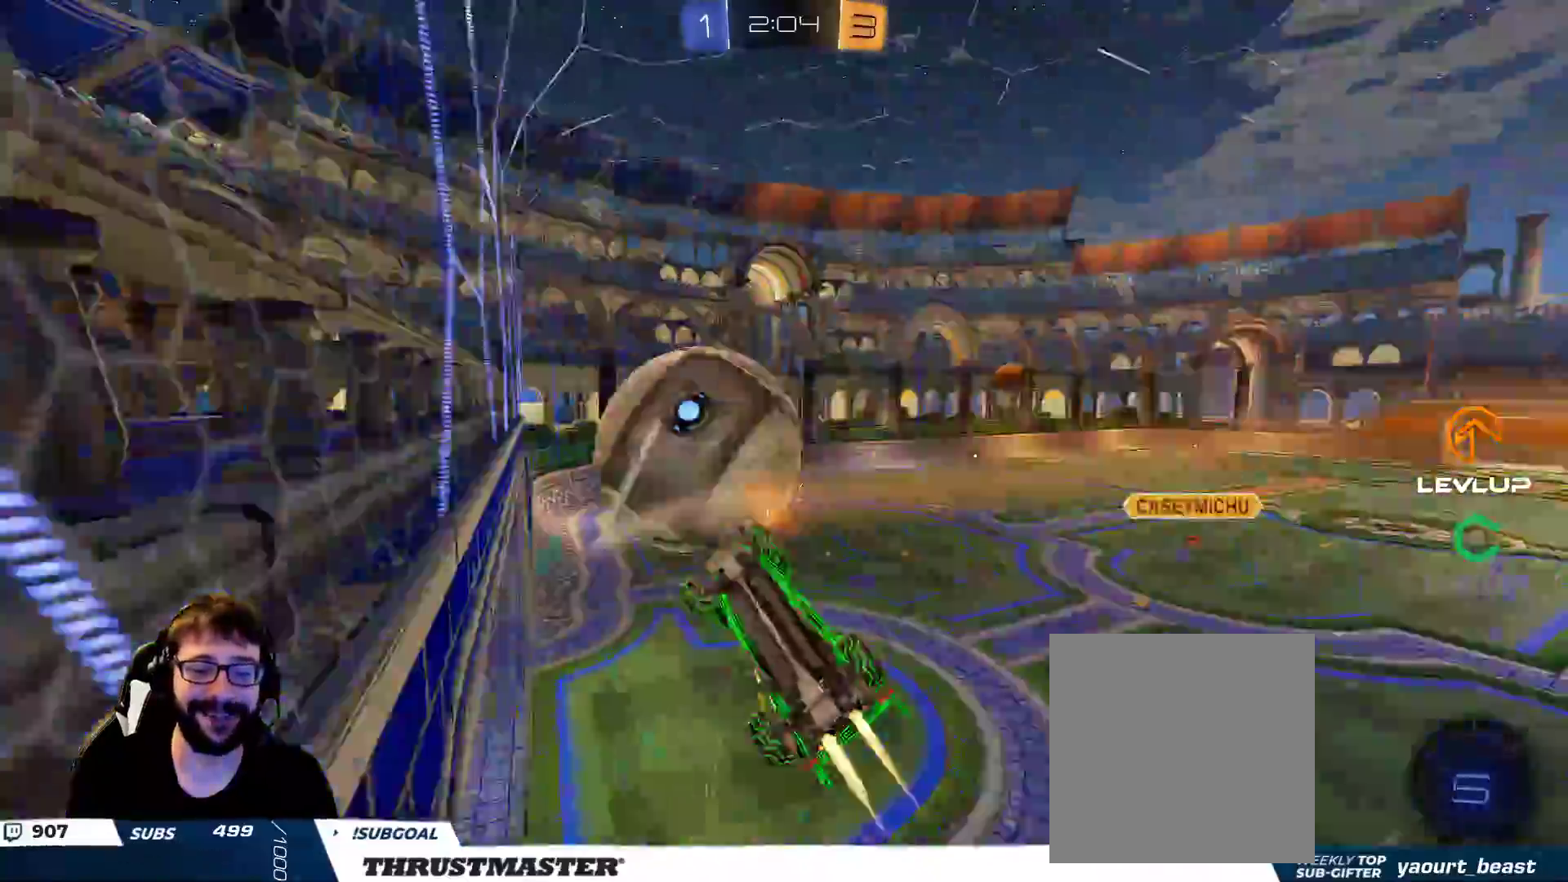
{"buttons": ["Y", "L2", "R2"], "left_stick": "right", "right_stick": "center", "events": [[17, "L2", "up"], [50, "B", "up"], [50, "Y", "up"], [100, "left_stick", "down-right"], [117, "L2", "down"], [150, "R2", "up"], [217, "left_stick", "right"], [450, "R2", "down"], [467, "Y", "down"]]}
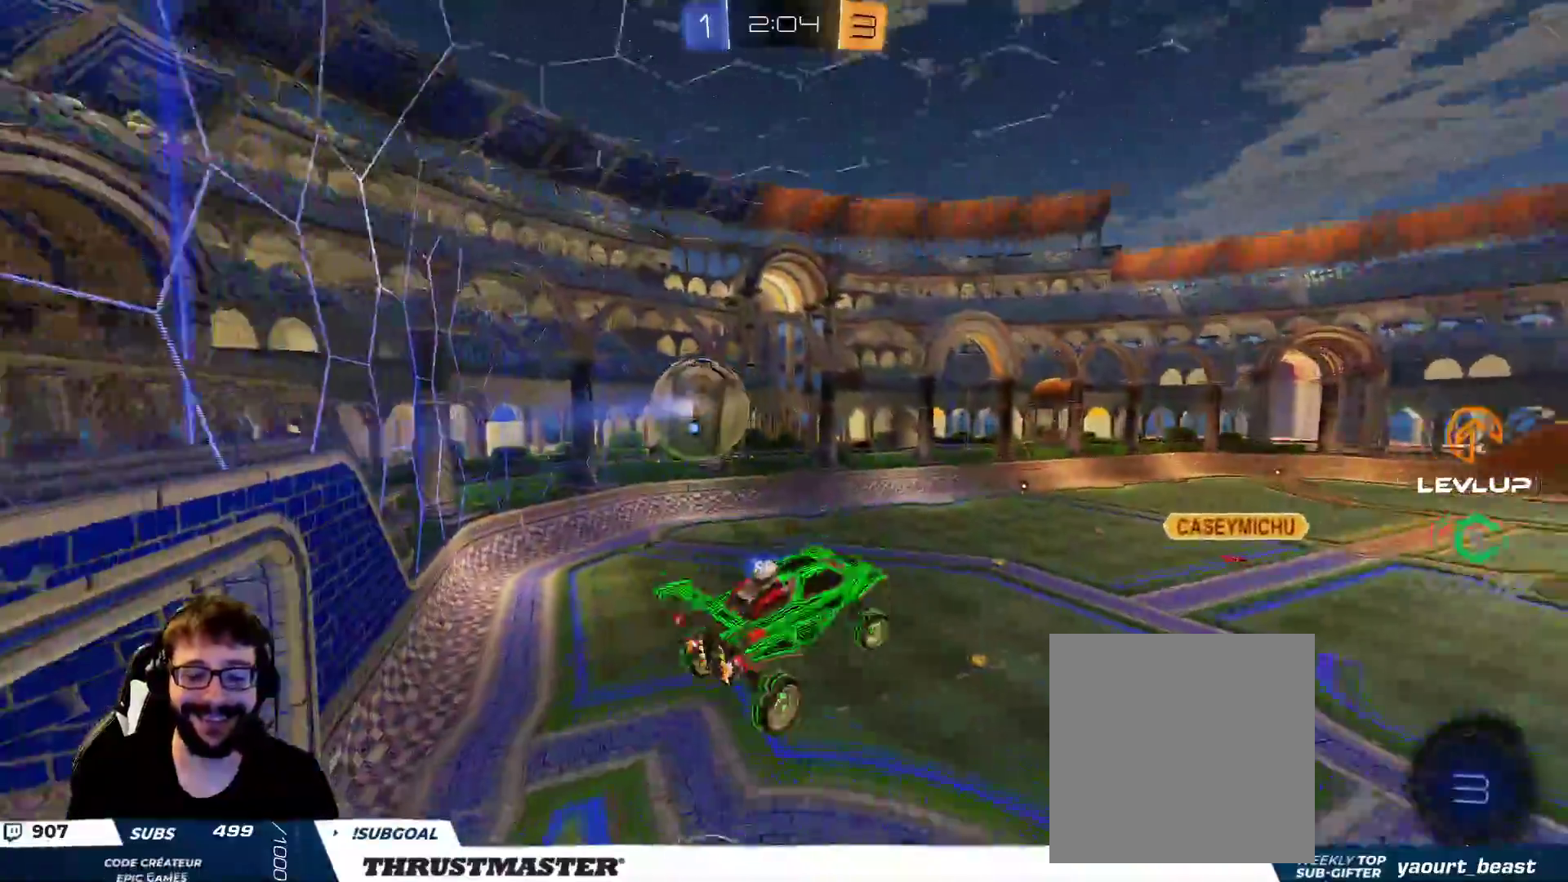
{"buttons": ["L2", "R2"], "left_stick": "right", "right_stick": "center", "events": [[50, "Y", "up"], [50, "left_stick", "down-right"], [350, "left_stick", "right"]]}
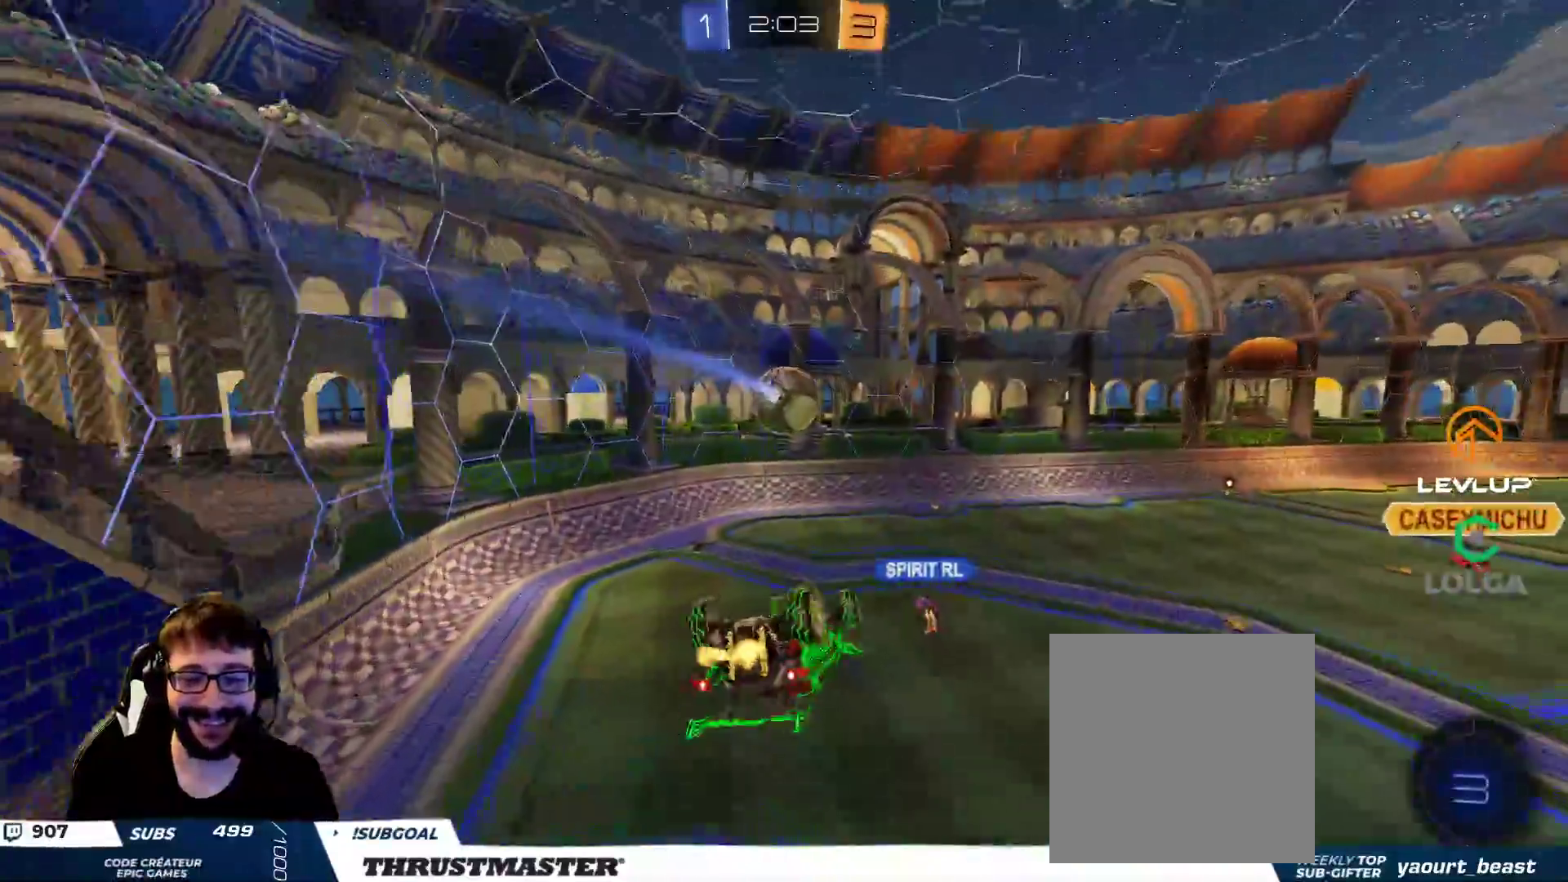
{"buttons": ["R2"], "left_stick": "center", "right_stick": "center", "events": [[400, "L2", "up"], [450, "left_stick", "center"]]}
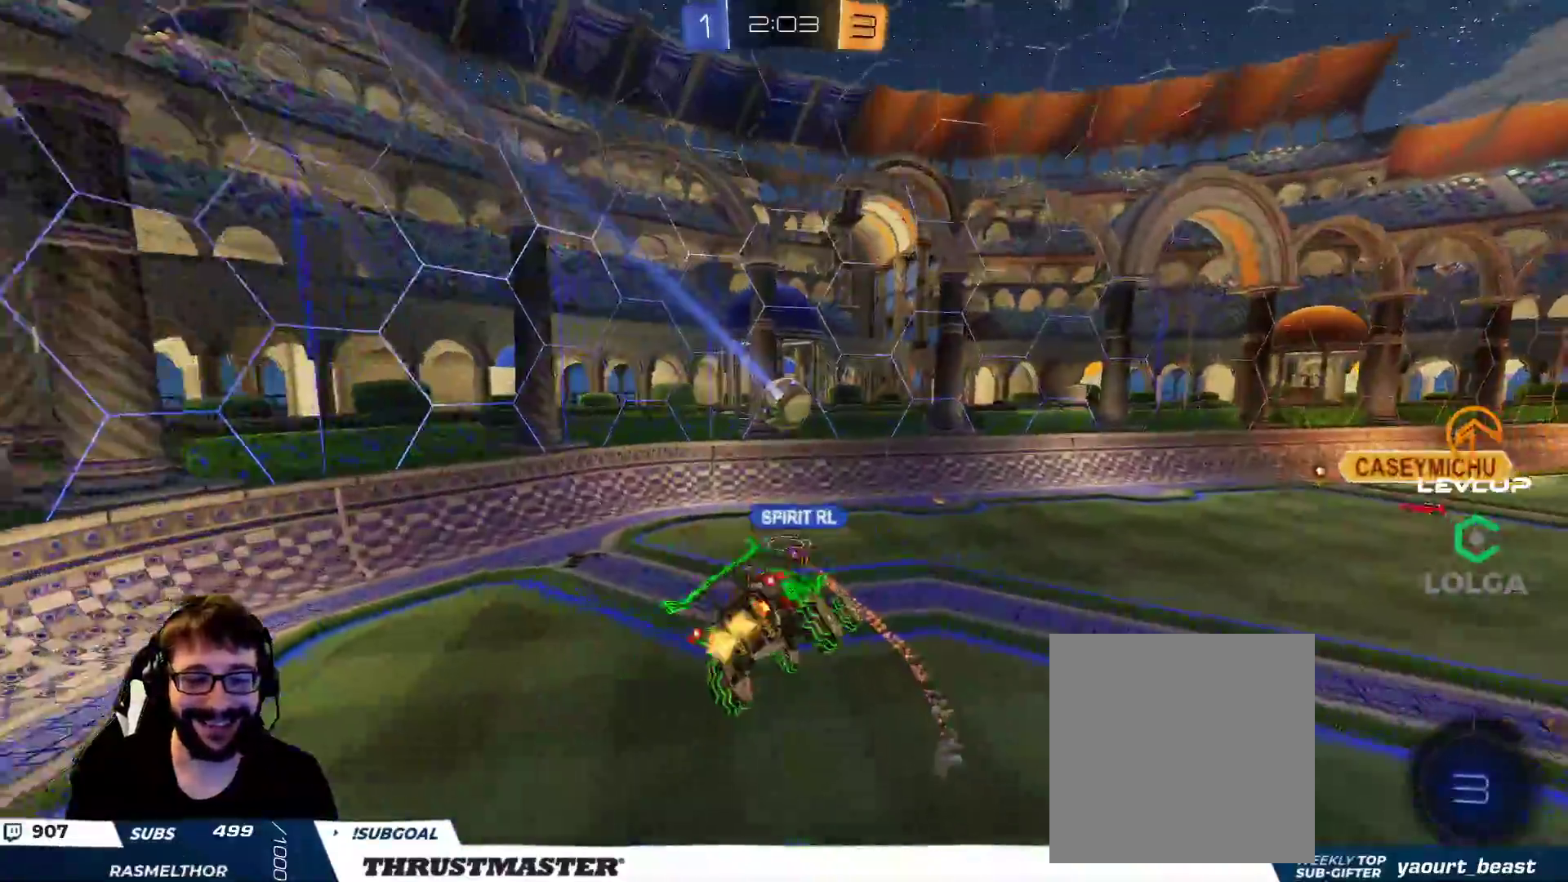
{"buttons": ["R2"], "left_stick": "right", "right_stick": "center", "events": [[350, "left_stick", "right"]]}
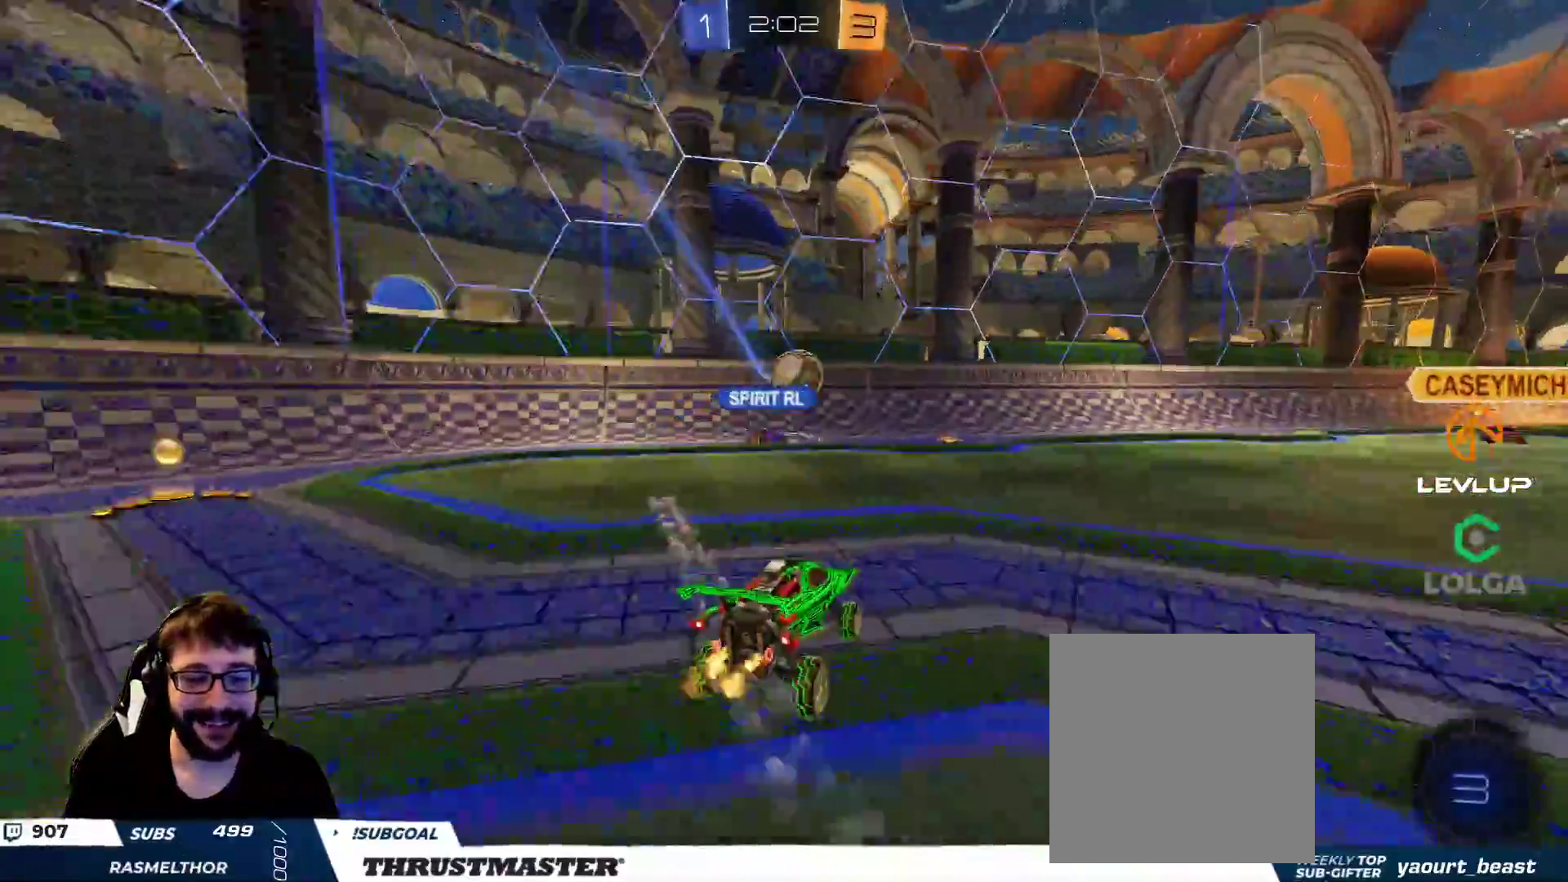
{"buttons": [], "left_stick": "left", "right_stick": "center", "events": [[350, "left_stick", "left"], [433, "R2", "up"]]}
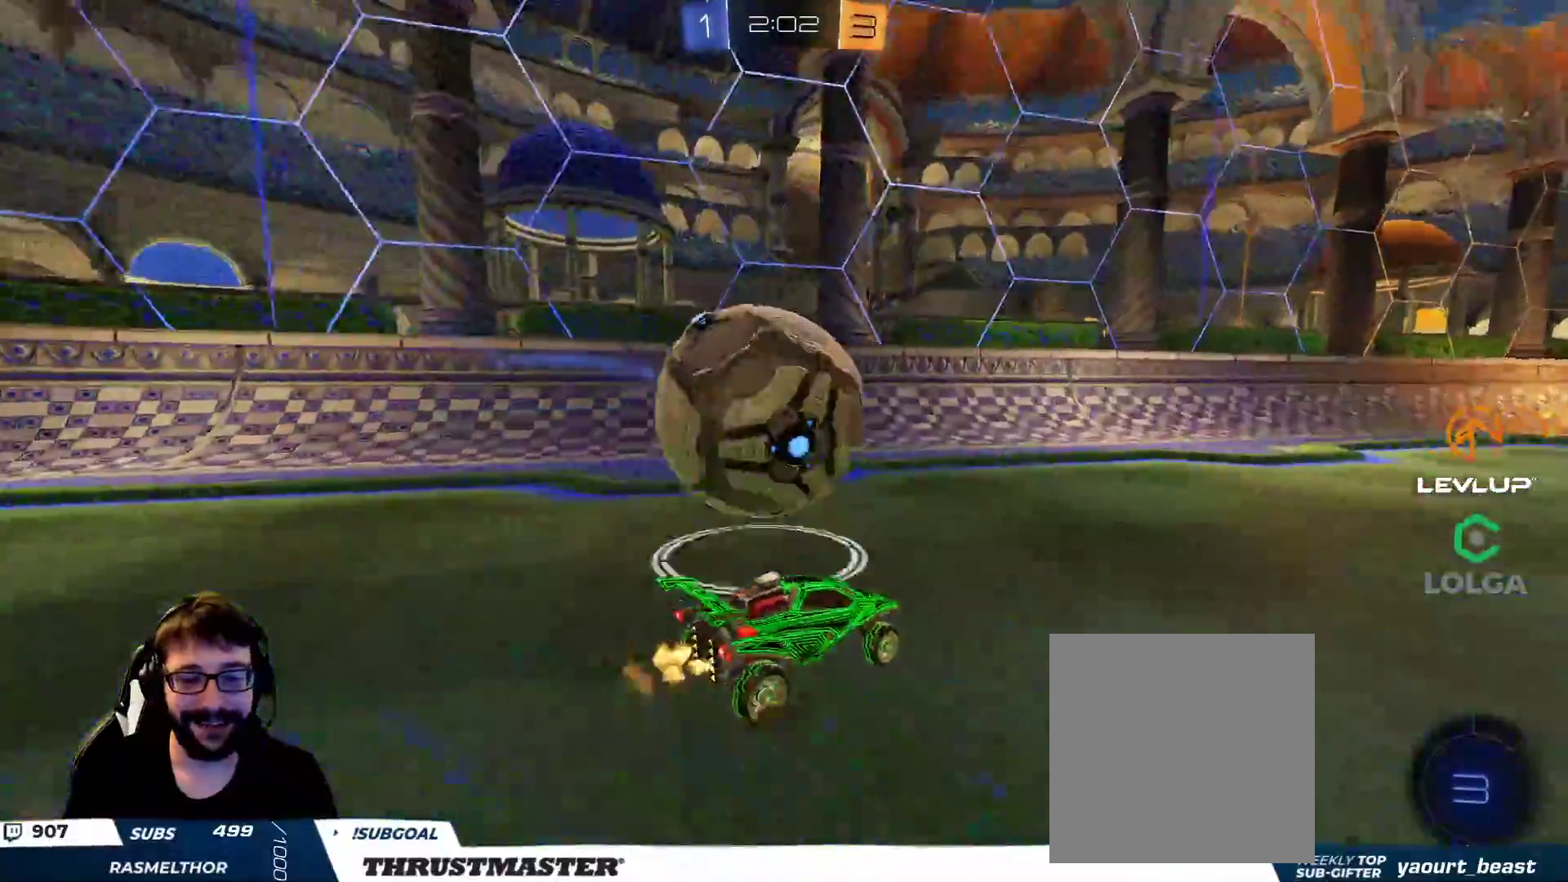
{"buttons": [], "left_stick": "down", "right_stick": "center", "events": [[17, "left_stick", "down"]]}
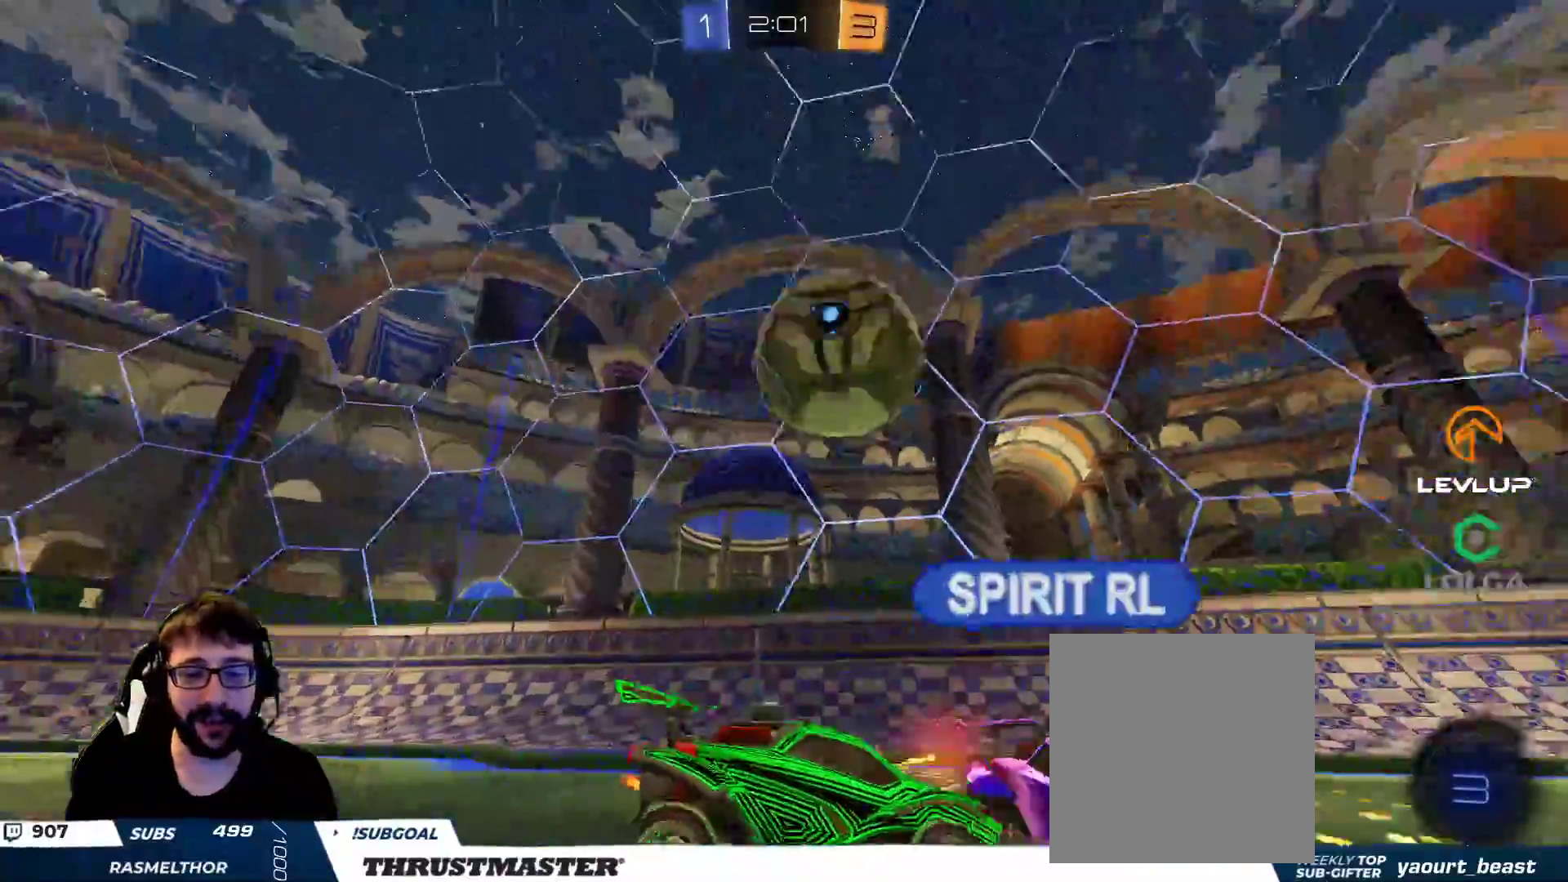
{"buttons": [], "left_stick": "down-right", "right_stick": "center", "events": [[117, "left_stick", "center"], [367, "left_stick", "down"], [450, "left_stick", "down-right"]]}
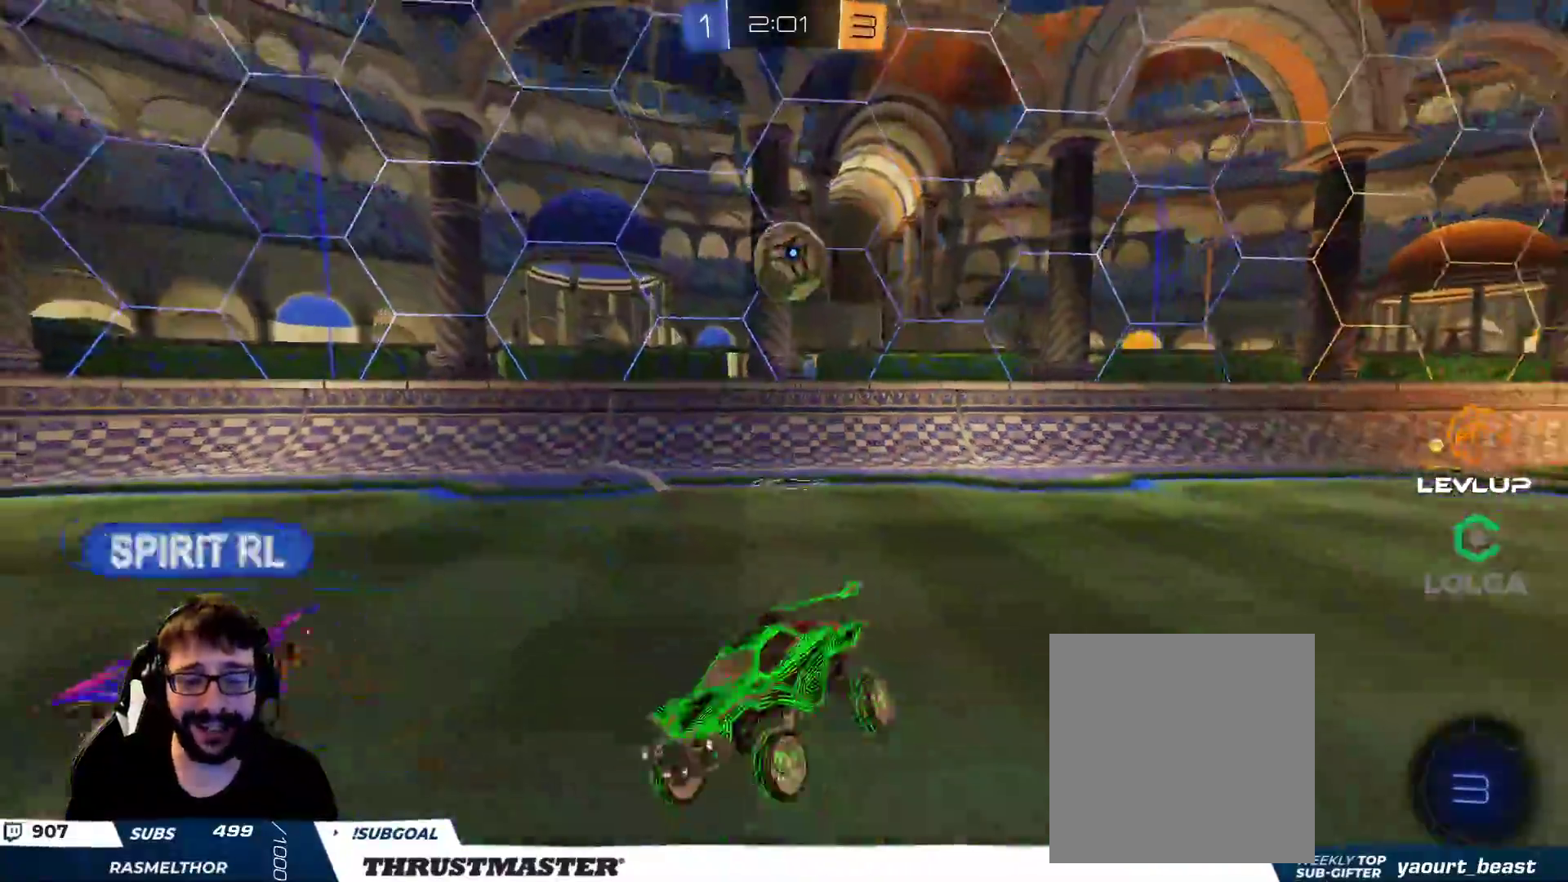
{"buttons": [], "left_stick": "center", "right_stick": "center", "events": [[100, "left_stick", "right"], [250, "left_stick", "center"], [267, "Y", "down"], [350, "Y", "up"]]}
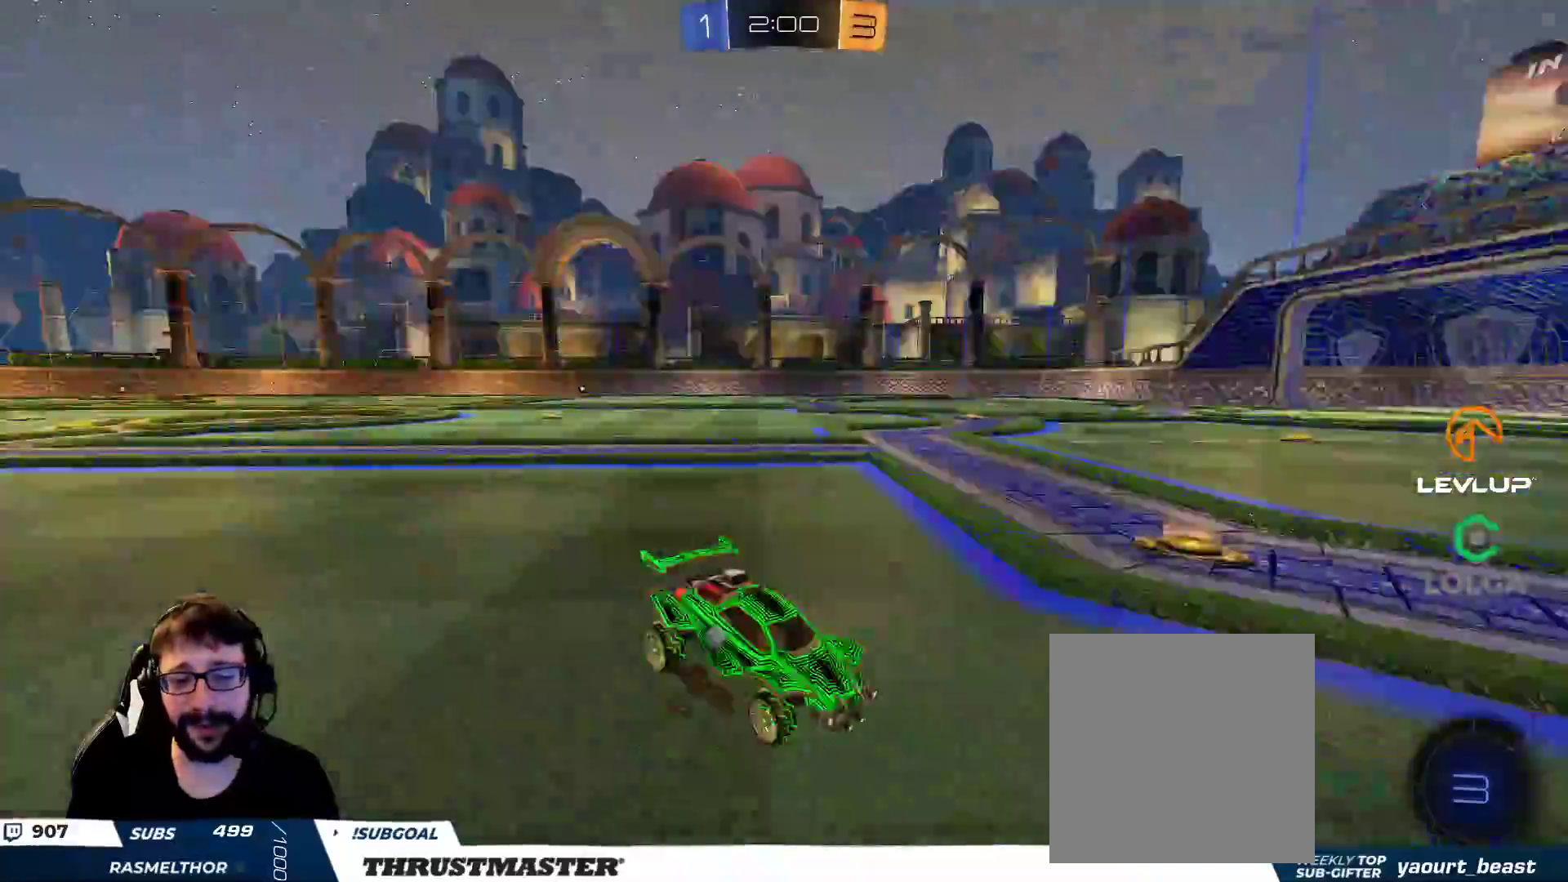
{"buttons": [], "left_stick": "down", "right_stick": "center", "events": [[100, "left_stick", "down"]]}
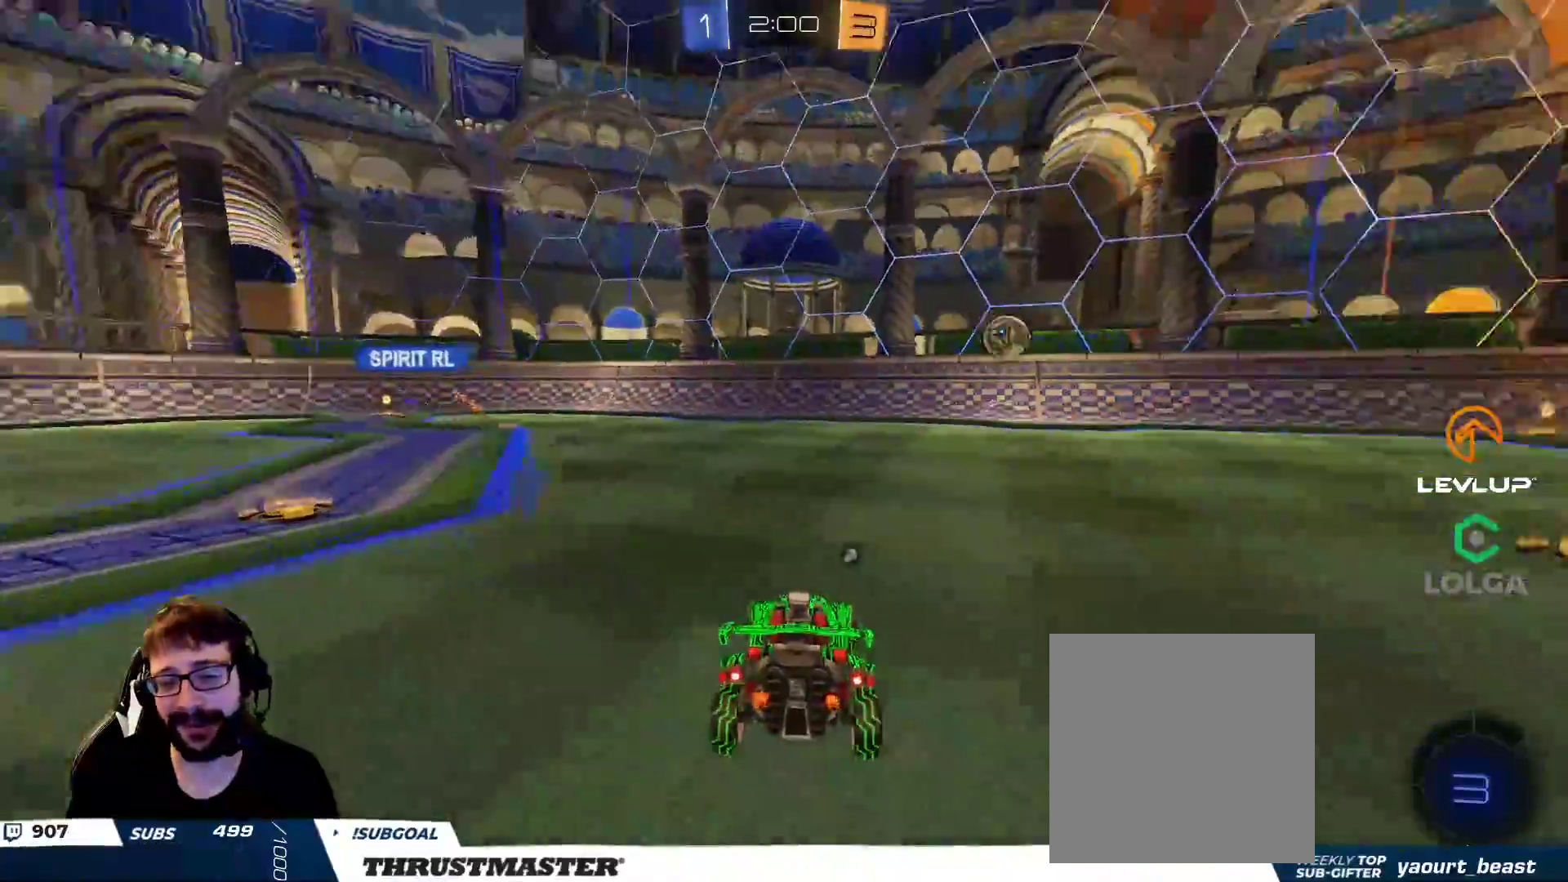
{"buttons": ["A"], "left_stick": "down", "right_stick": "center", "events": [[283, "A", "down"], [350, "A", "up"], [417, "A", "down"]]}
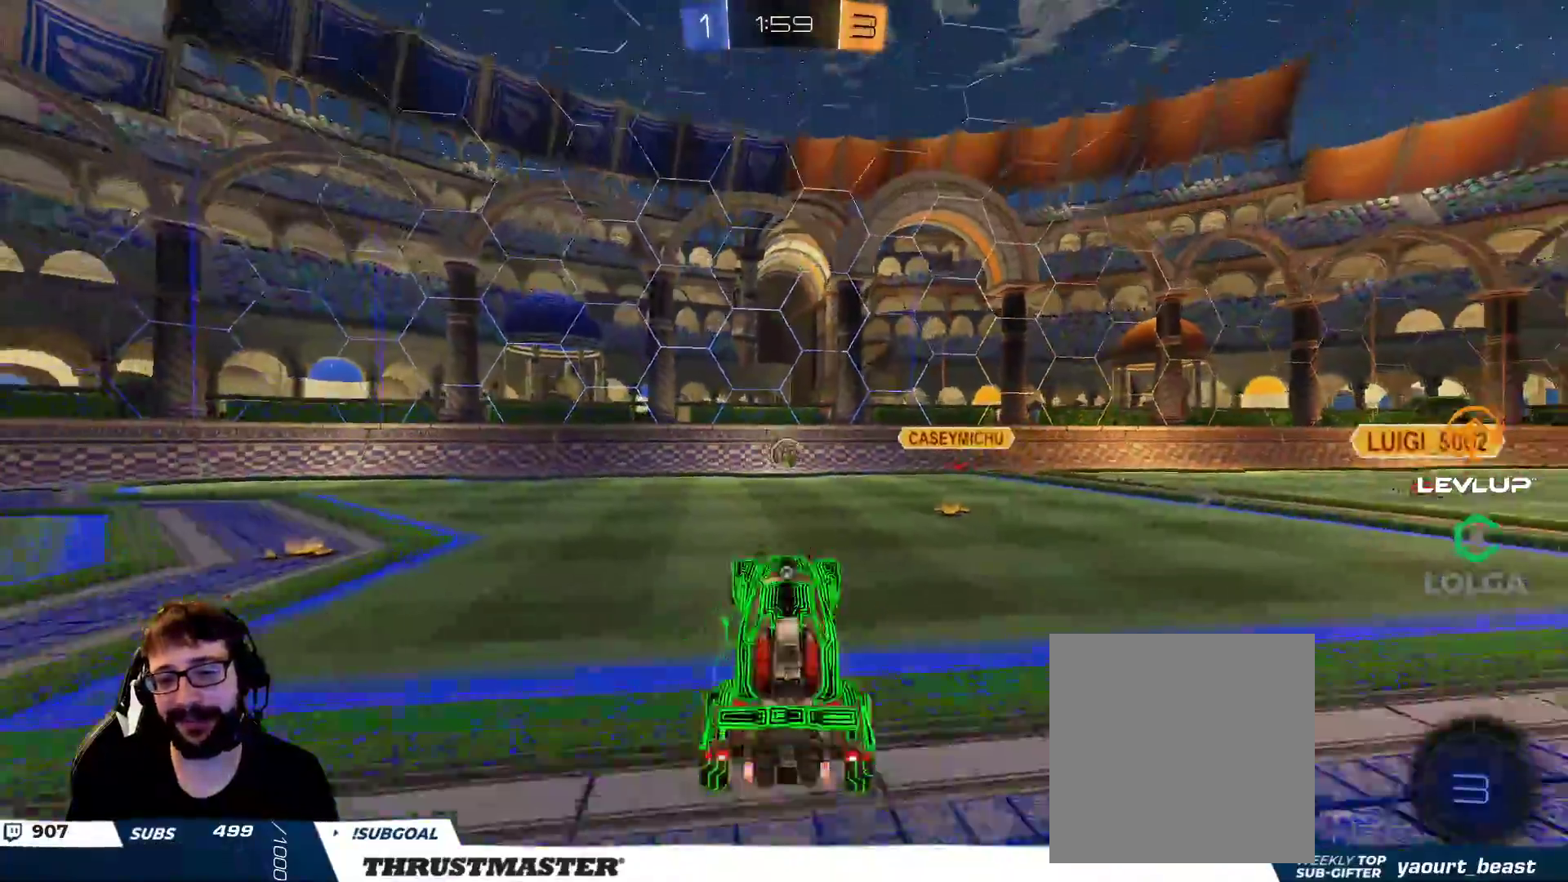
{"buttons": ["B", "L1", "R2"], "left_stick": "up-right", "right_stick": "center", "events": [[33, "A", "up"], [167, "left_stick", "up-right"], [200, "R2", "down"], [217, "B", "down"], [217, "L1", "down"], [250, "Y", "down"], [417, "Y", "up"]]}
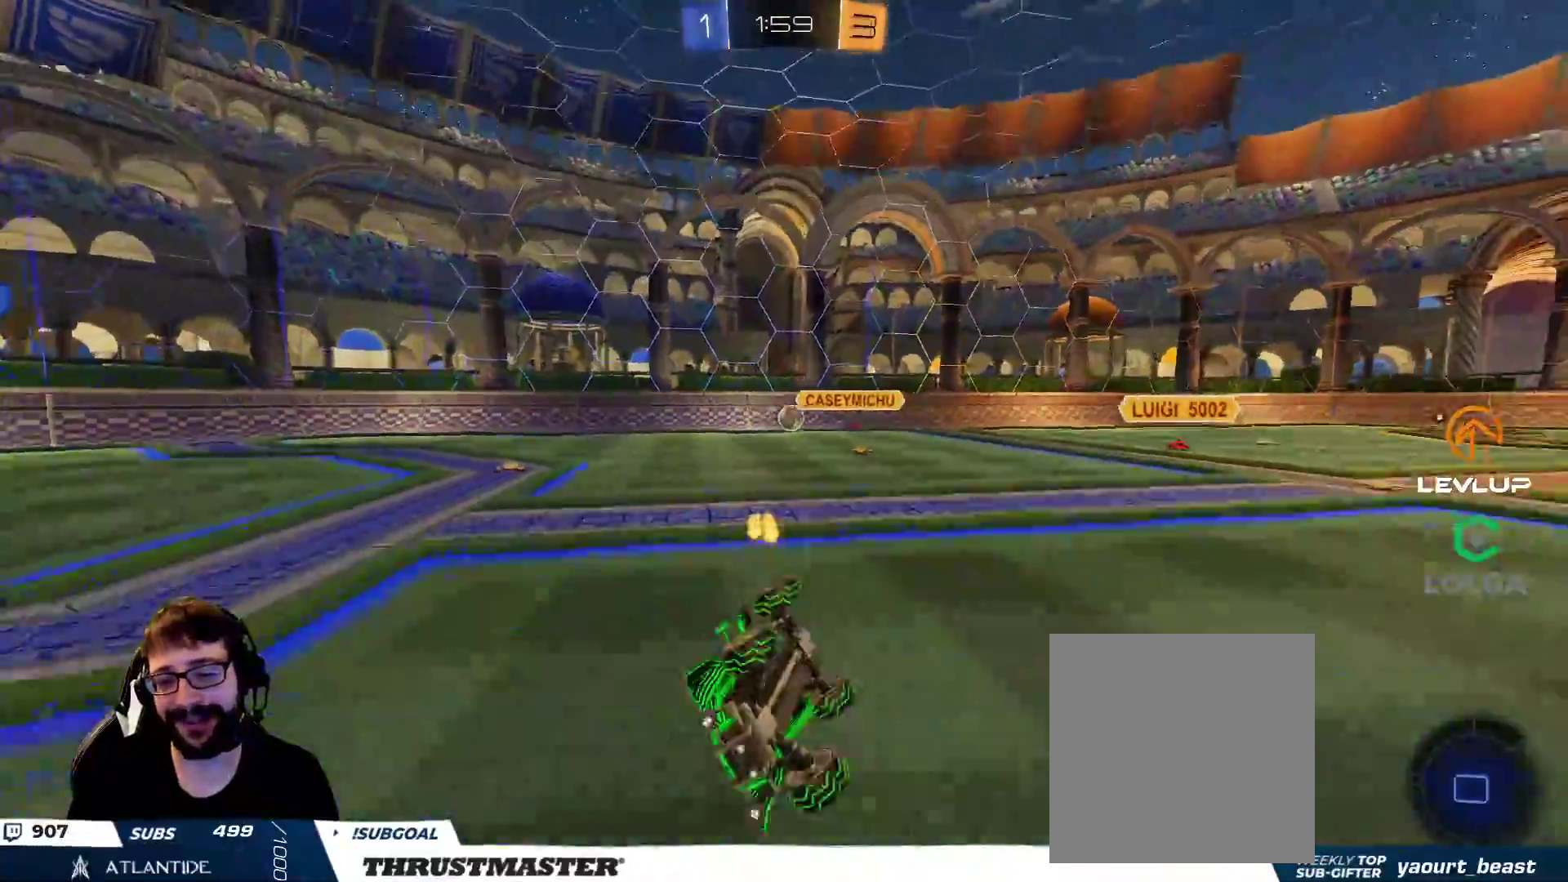
{"buttons": ["R2"], "left_stick": "up-left", "right_stick": "center", "events": [[33, "left_stick", "up"], [50, "Y", "down"], [167, "B", "up"], [183, "Y", "up"], [200, "L1", "up"], [250, "left_stick", "center"], [483, "left_stick", "up-left"]]}
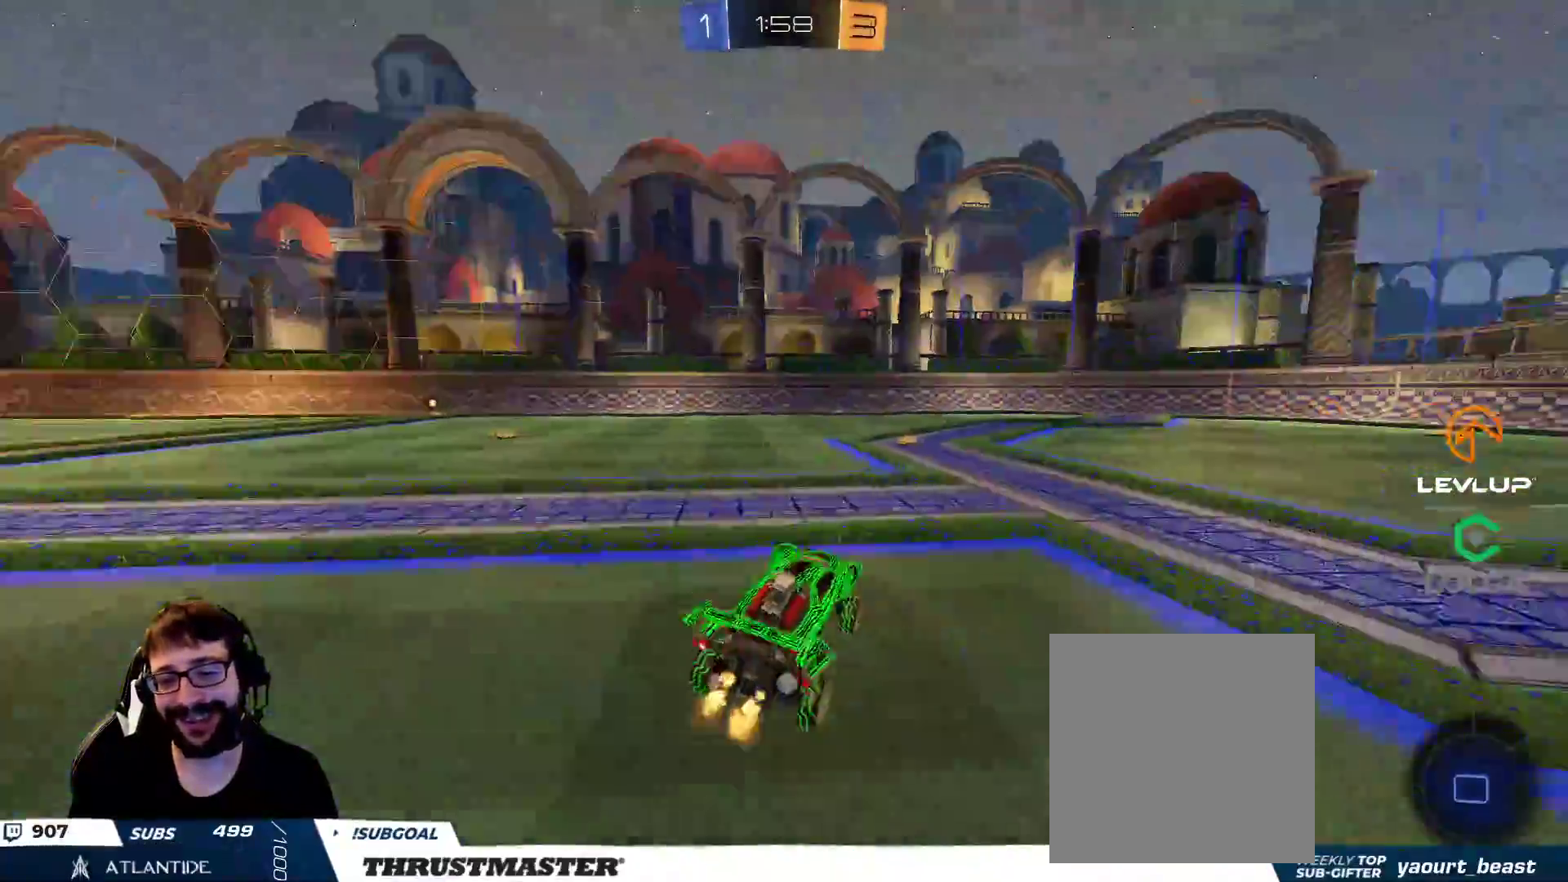
{"buttons": ["R2"], "left_stick": "right", "right_stick": "center", "events": [[100, "left_stick", "right"], [267, "left_stick", "center"], [350, "left_stick", "right"]]}
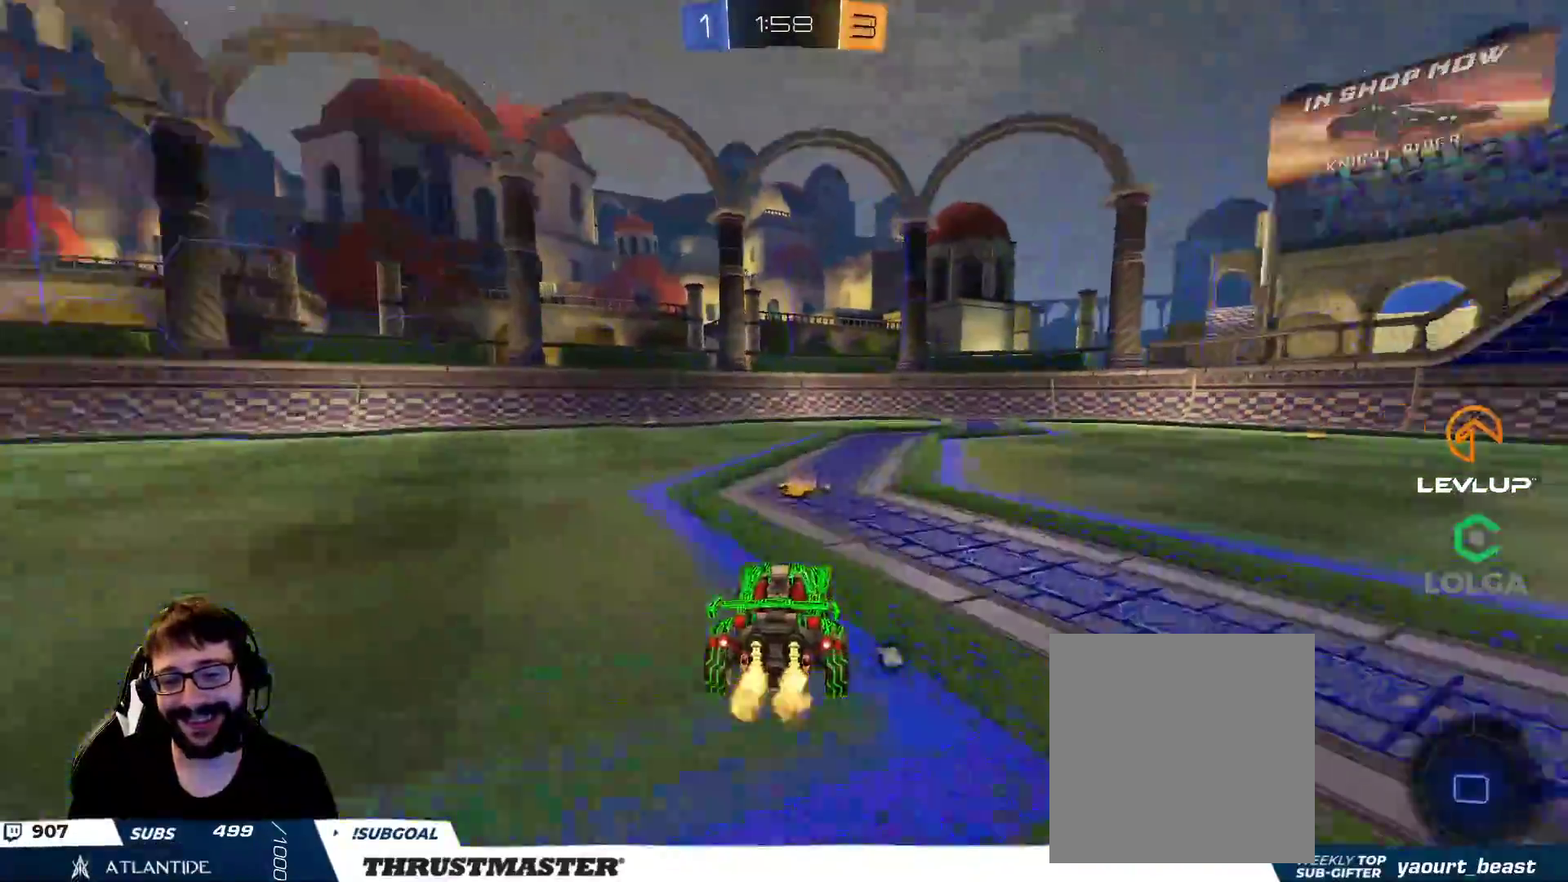
{"buttons": ["R2"], "left_stick": "right", "right_stick": "center", "events": [[67, "left_stick", "center"], [500, "left_stick", "right"]]}
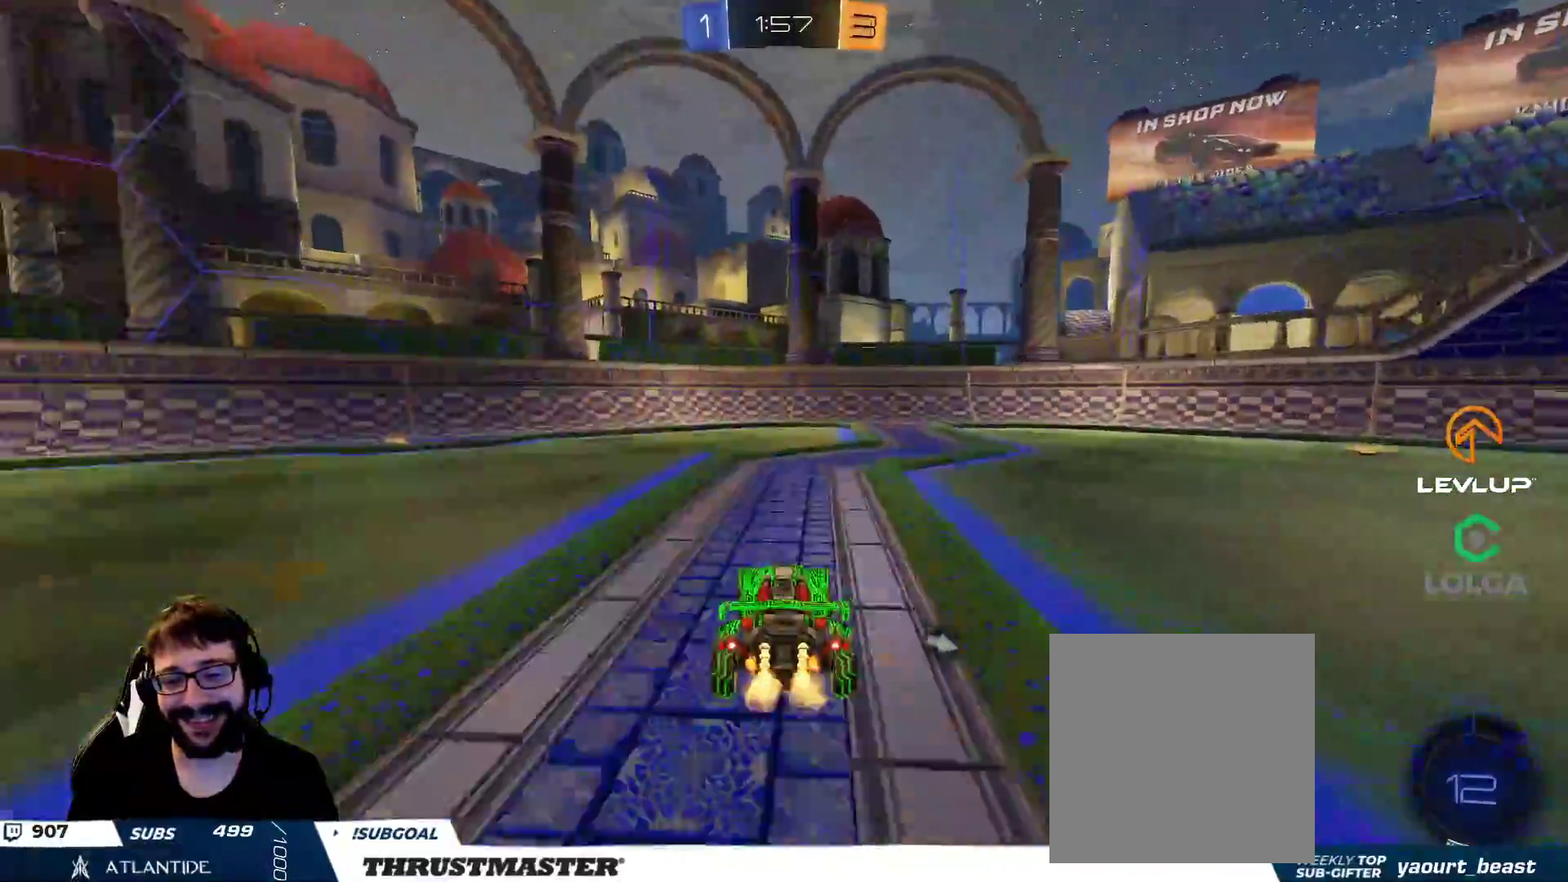
{"buttons": [], "left_stick": "center", "right_stick": "center", "events": [[50, "Y", "down"], [100, "left_stick", "center"], [117, "Y", "up"], [300, "R2", "up"]]}
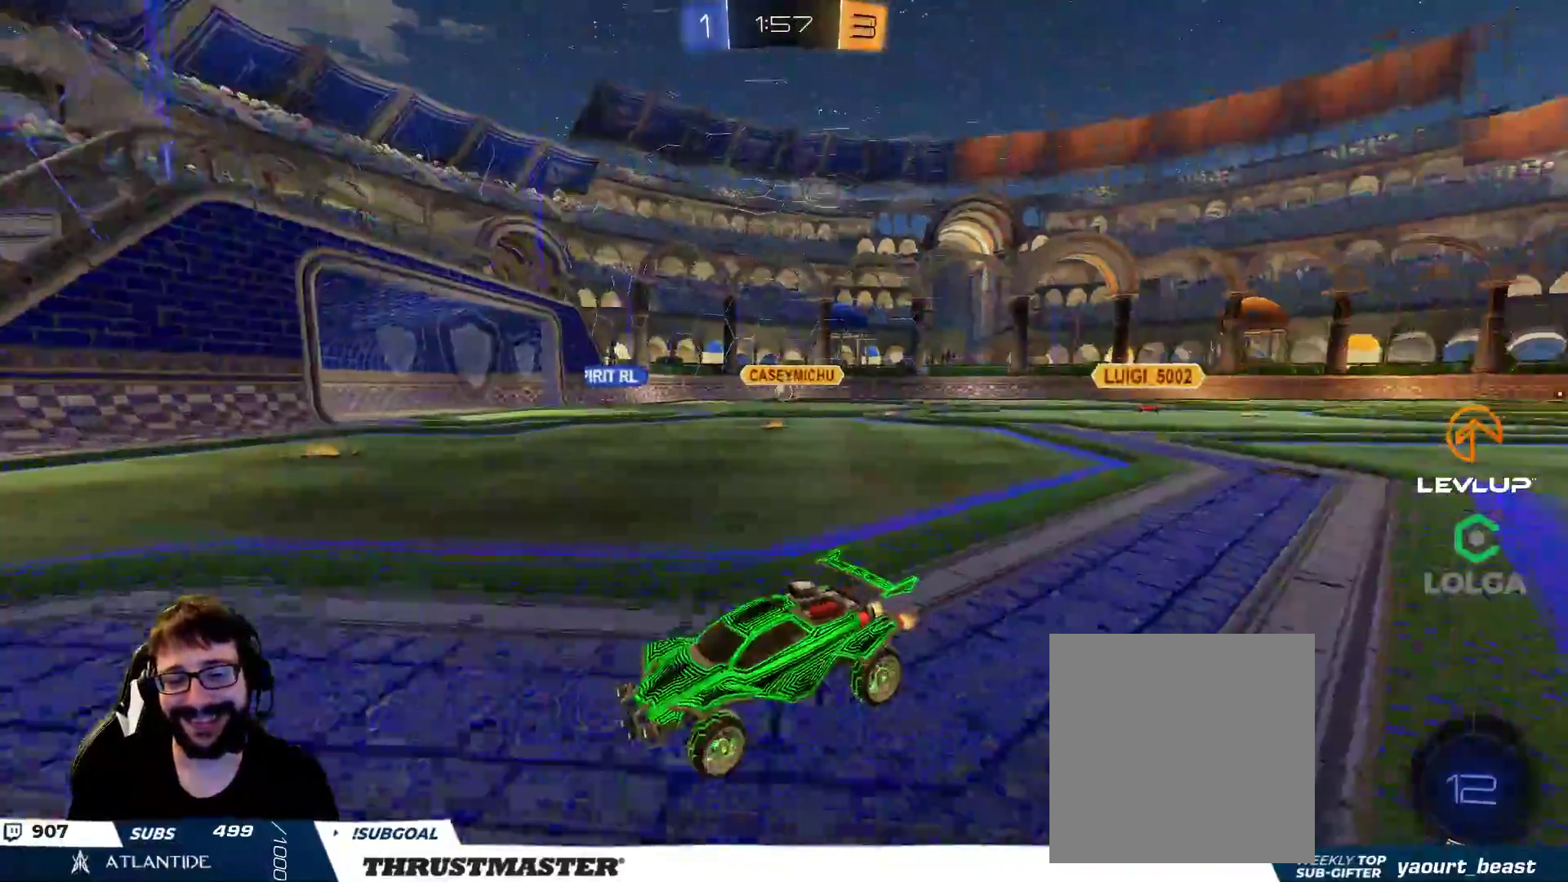
{"buttons": [], "left_stick": "down", "right_stick": "center", "events": [[17, "R2", "down"], [100, "left_stick", "right"], [250, "L2", "down"], [383, "left_stick", "down"], [450, "L2", "up"], [500, "R2", "up"]]}